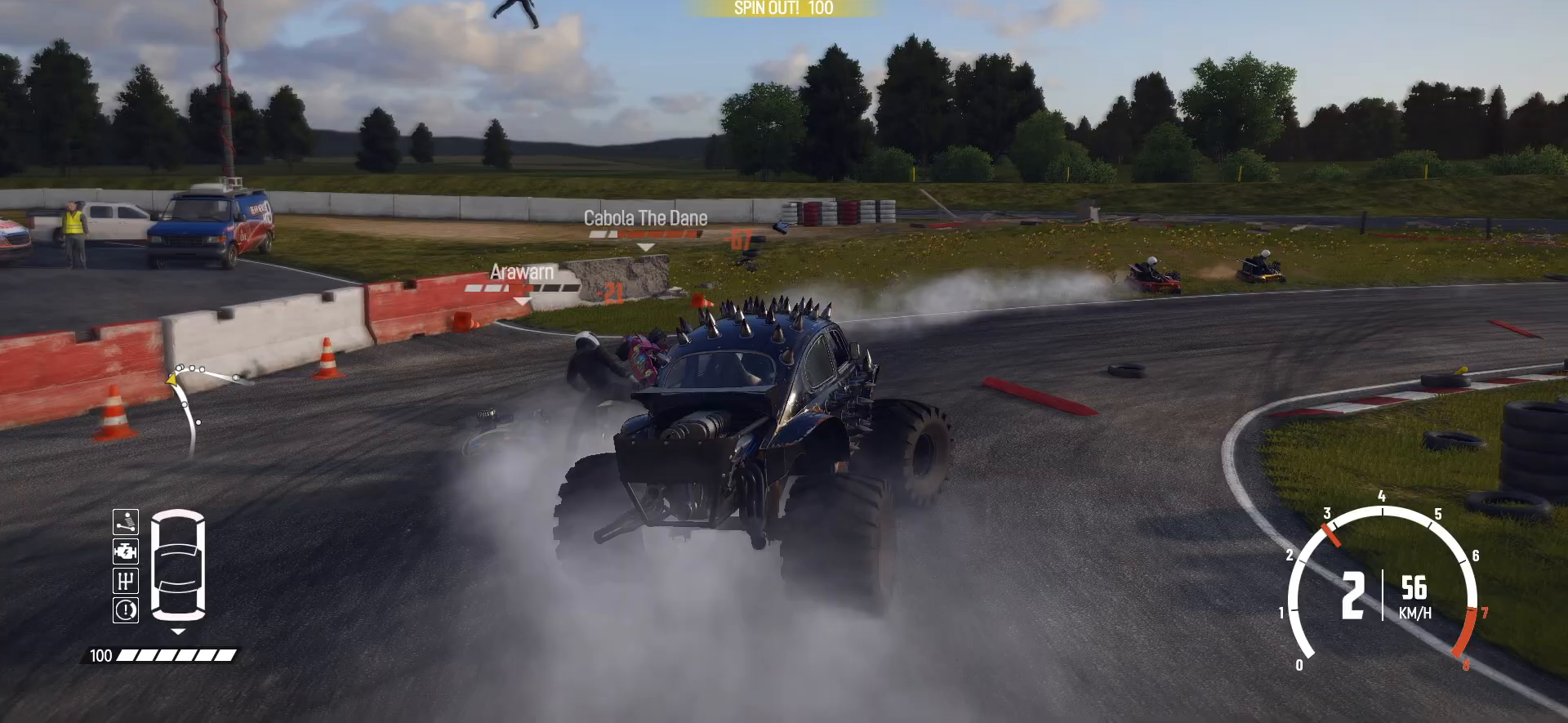
Gameplay with a controller (Xbox layout); each line is a JSON object with the inputs held at the frame after it. "events" lists button and stick changes between this image and that frame as [ms after this image, input, new state], when the widget could be followed in between. Not read: L3 R3 right_stick.
{"buttons": ["R2"], "left_stick": "right", "events": [[50, "left_stick", "center"], [250, "R2", "down"], [250, "left_stick", "right"], [350, "R2", "up"], [433, "R2", "down"]]}
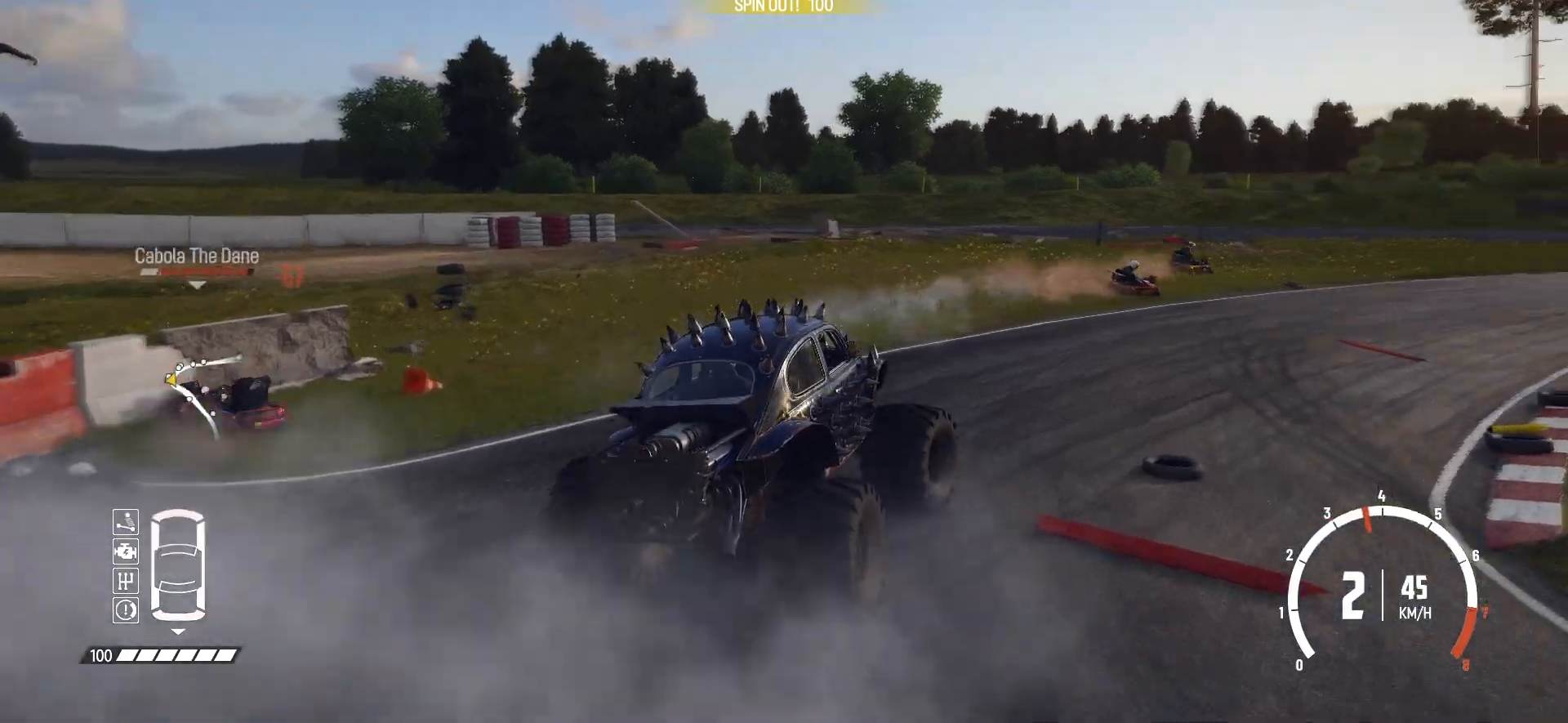
{"buttons": ["R2"], "left_stick": "center", "events": [[50, "R2", "up"], [83, "left_stick", "center"], [100, "R2", "down"], [200, "R2", "up"], [250, "R2", "down"], [383, "R2", "up"], [433, "R2", "down"]]}
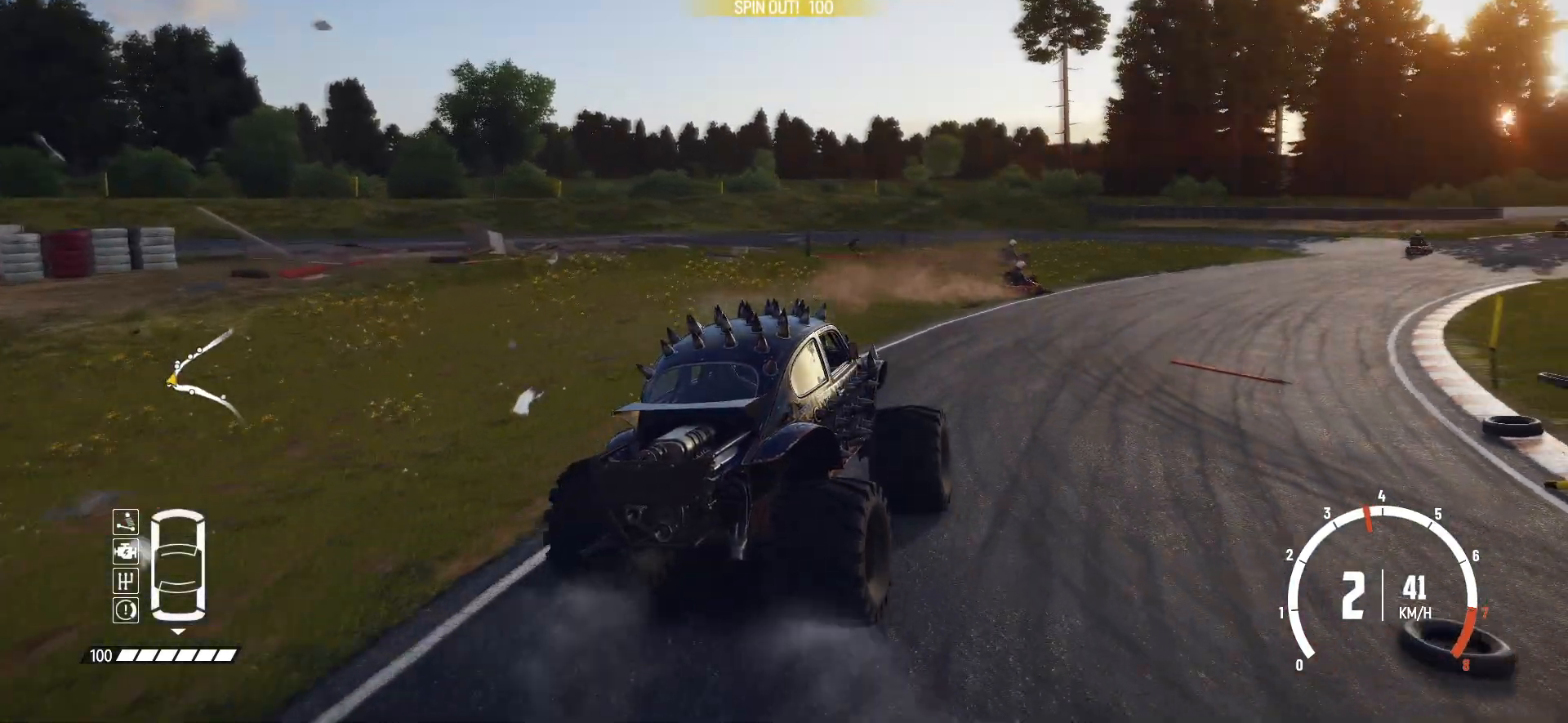
{"buttons": ["R2"], "left_stick": "center", "events": [[33, "R2", "up"], [33, "left_stick", "left"], [83, "R2", "down"], [183, "R2", "up"], [250, "R2", "down"], [350, "R2", "up"], [433, "R2", "down"], [500, "left_stick", "center"]]}
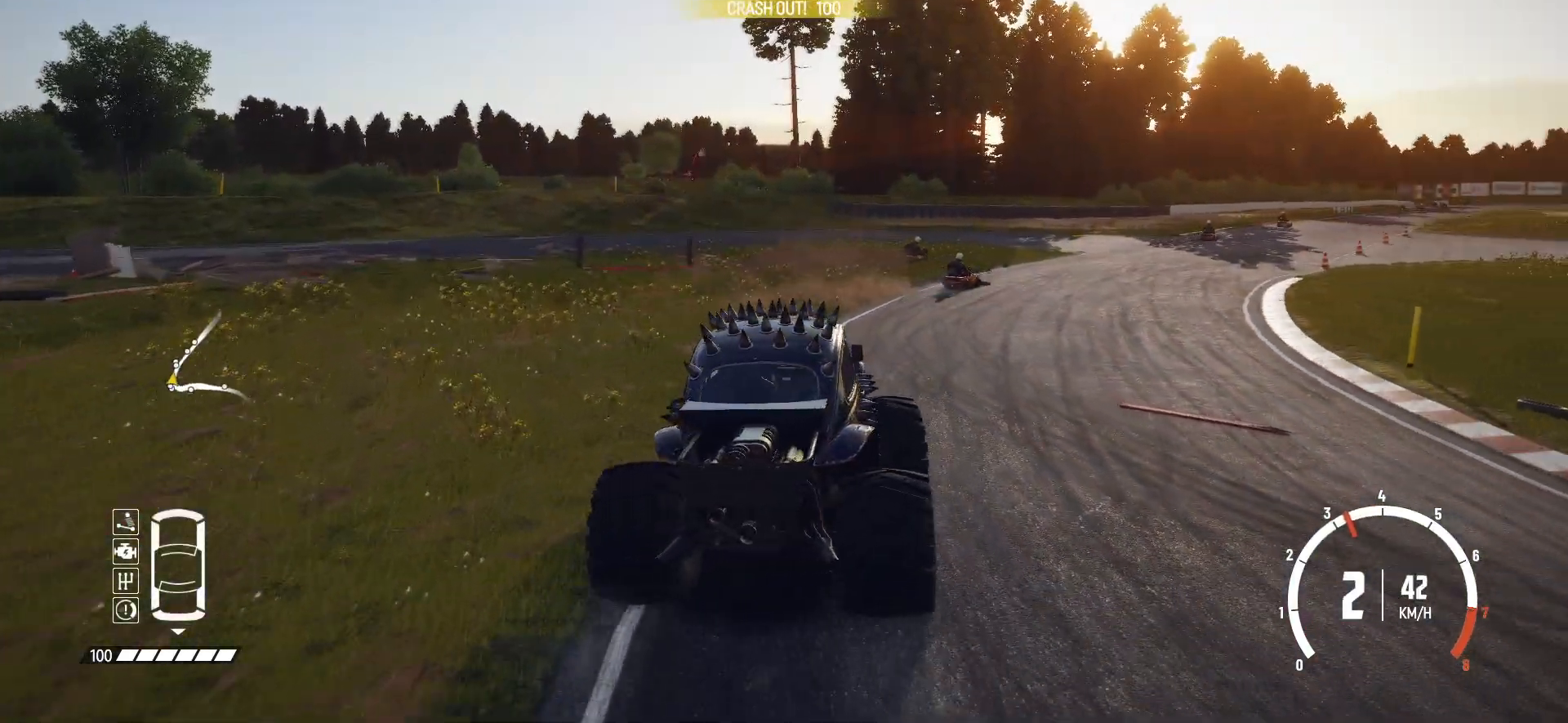
{"buttons": ["R2"], "left_stick": "right", "events": [[100, "left_stick", "right"], [200, "R2", "up"], [500, "R2", "down"]]}
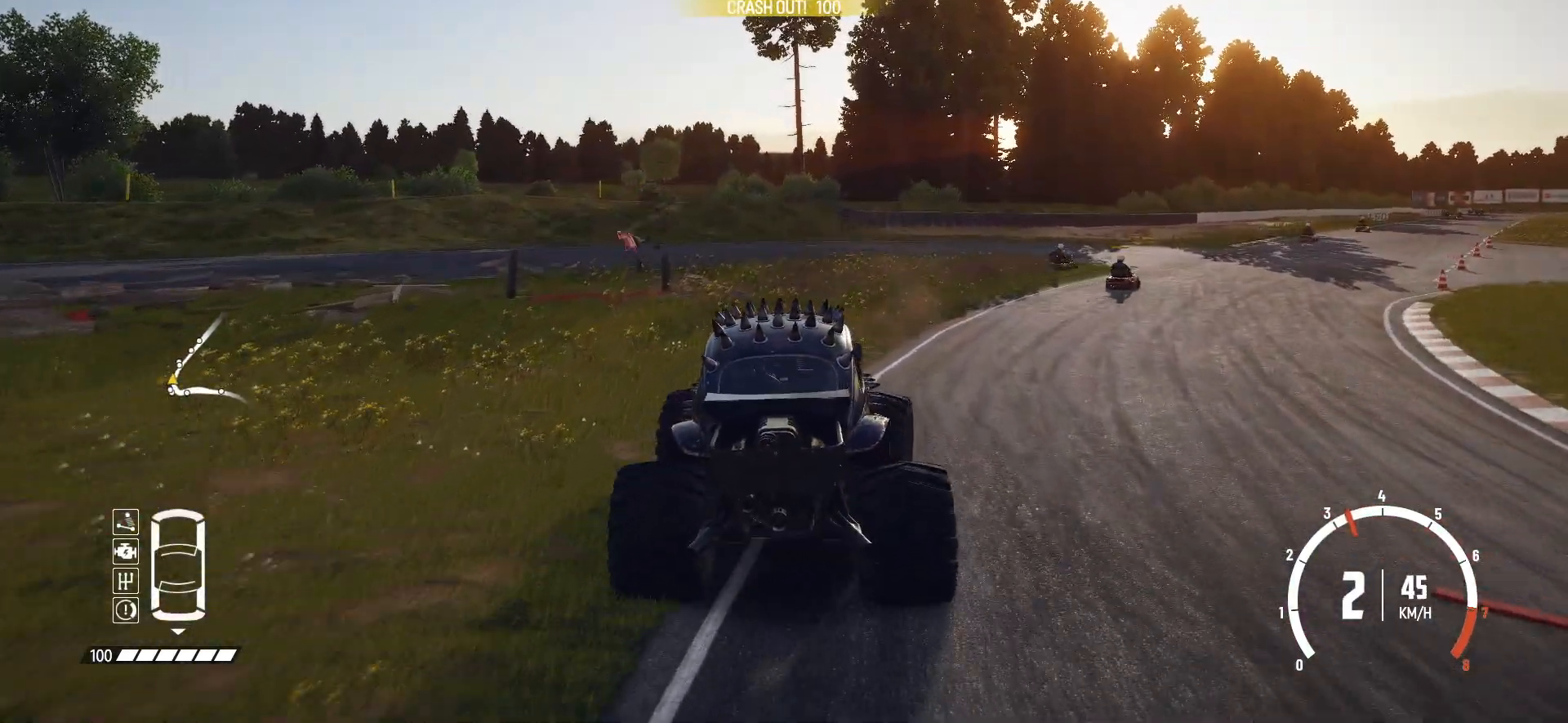
{"buttons": ["R2"], "left_stick": "center", "events": [[133, "R2", "up"], [200, "R2", "down"], [350, "left_stick", "center"]]}
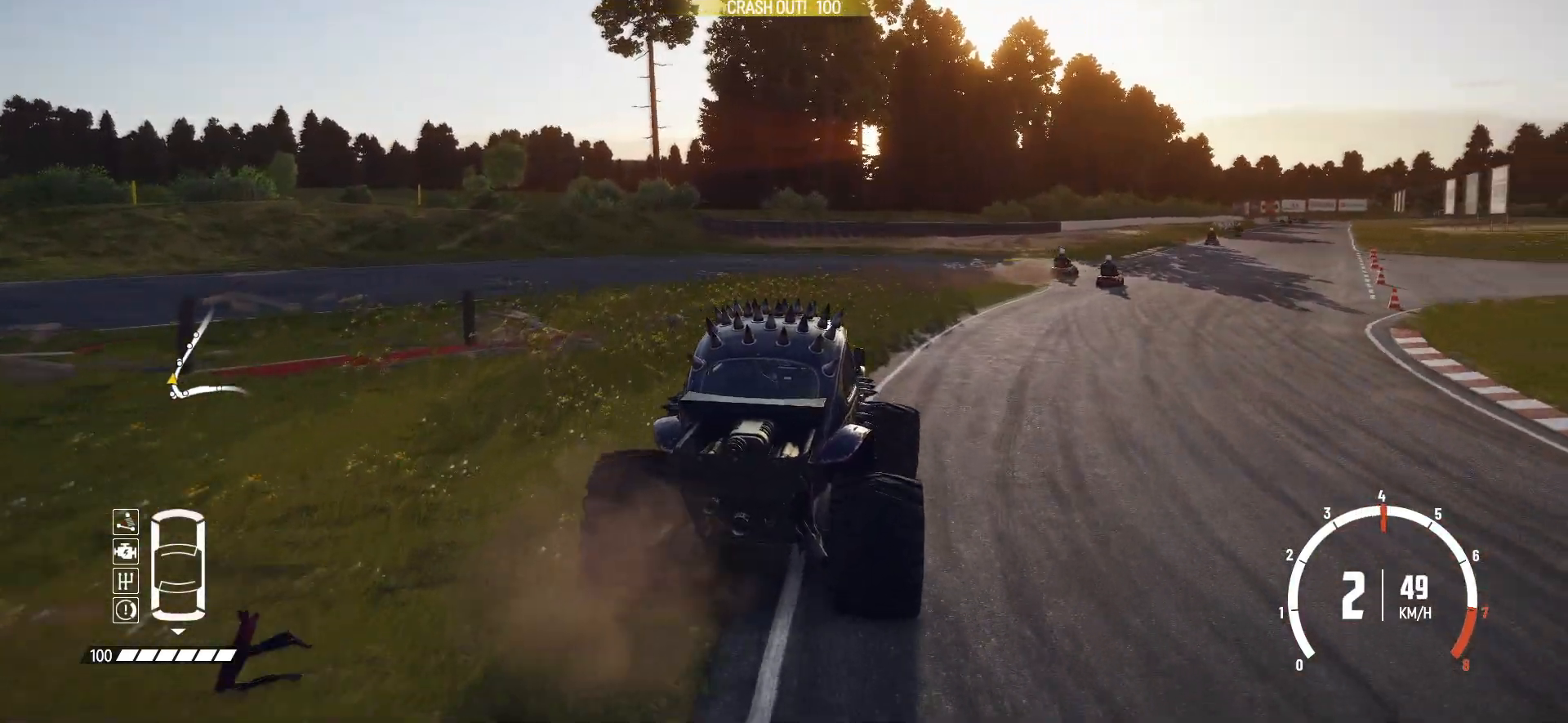
{"buttons": ["R2"], "left_stick": "right", "events": [[50, "left_stick", "right"], [150, "left_stick", "center"], [250, "left_stick", "right"]]}
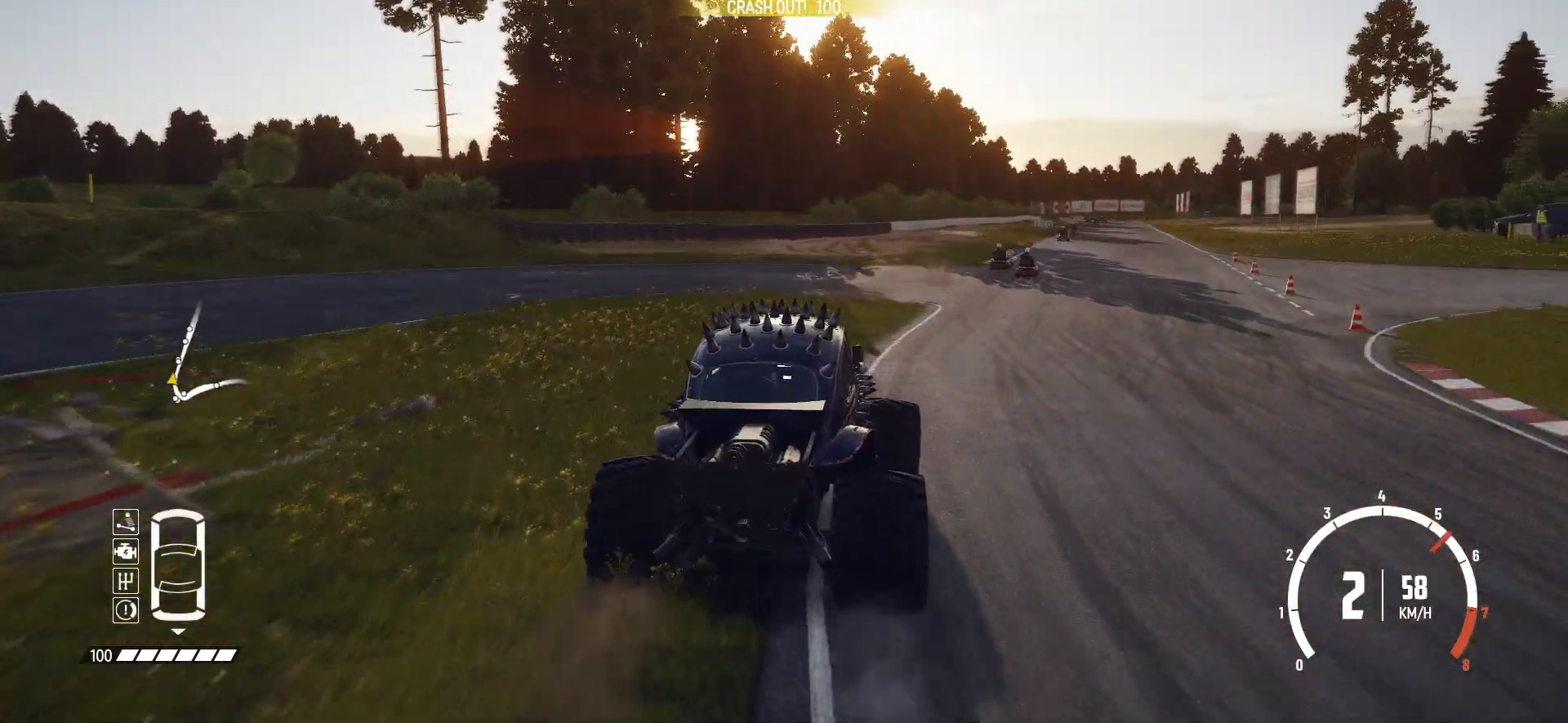
{"buttons": ["R2"], "left_stick": "center", "events": [[33, "left_stick", "center"], [150, "left_stick", "right"], [300, "left_stick", "center"]]}
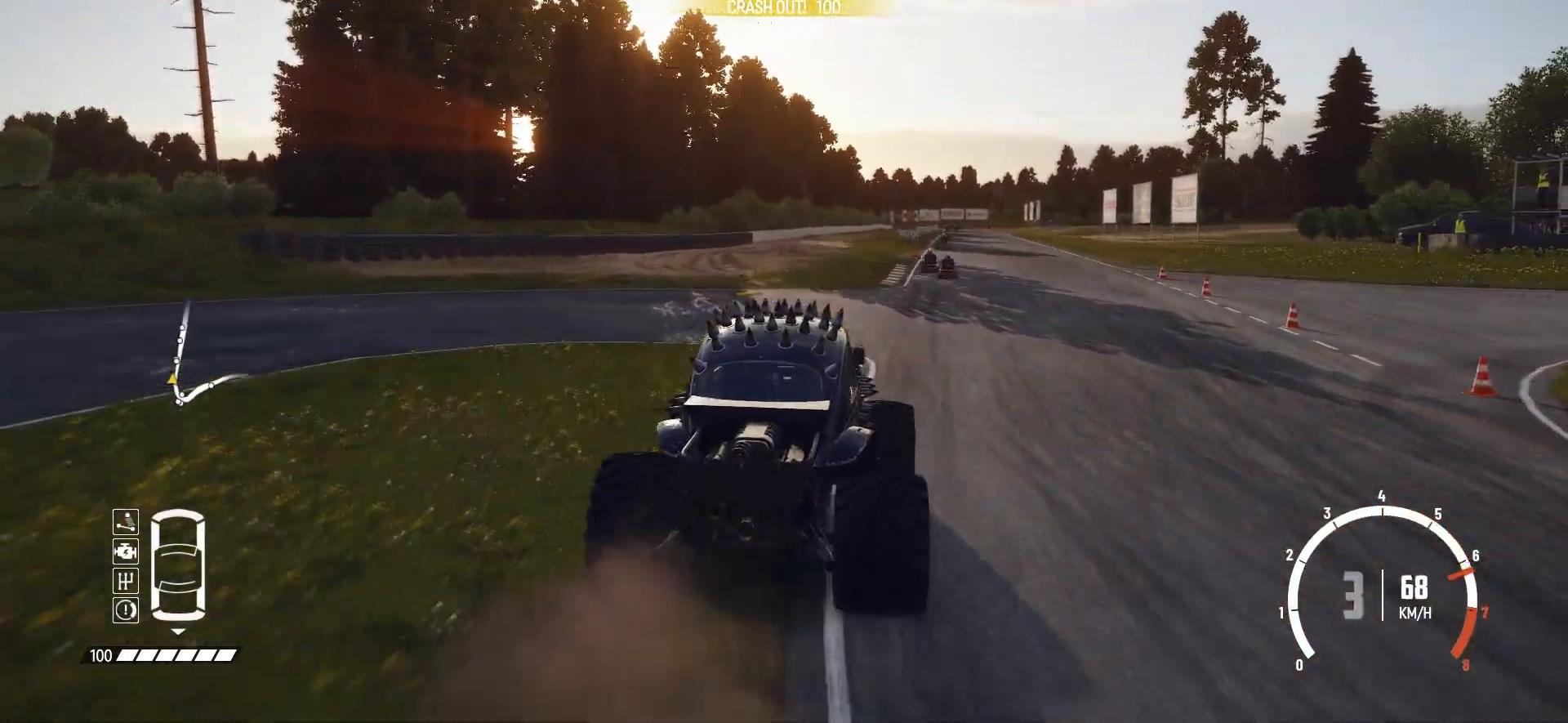
{"buttons": ["R2"], "left_stick": "center", "events": [[133, "left_stick", "right"], [350, "left_stick", "center"]]}
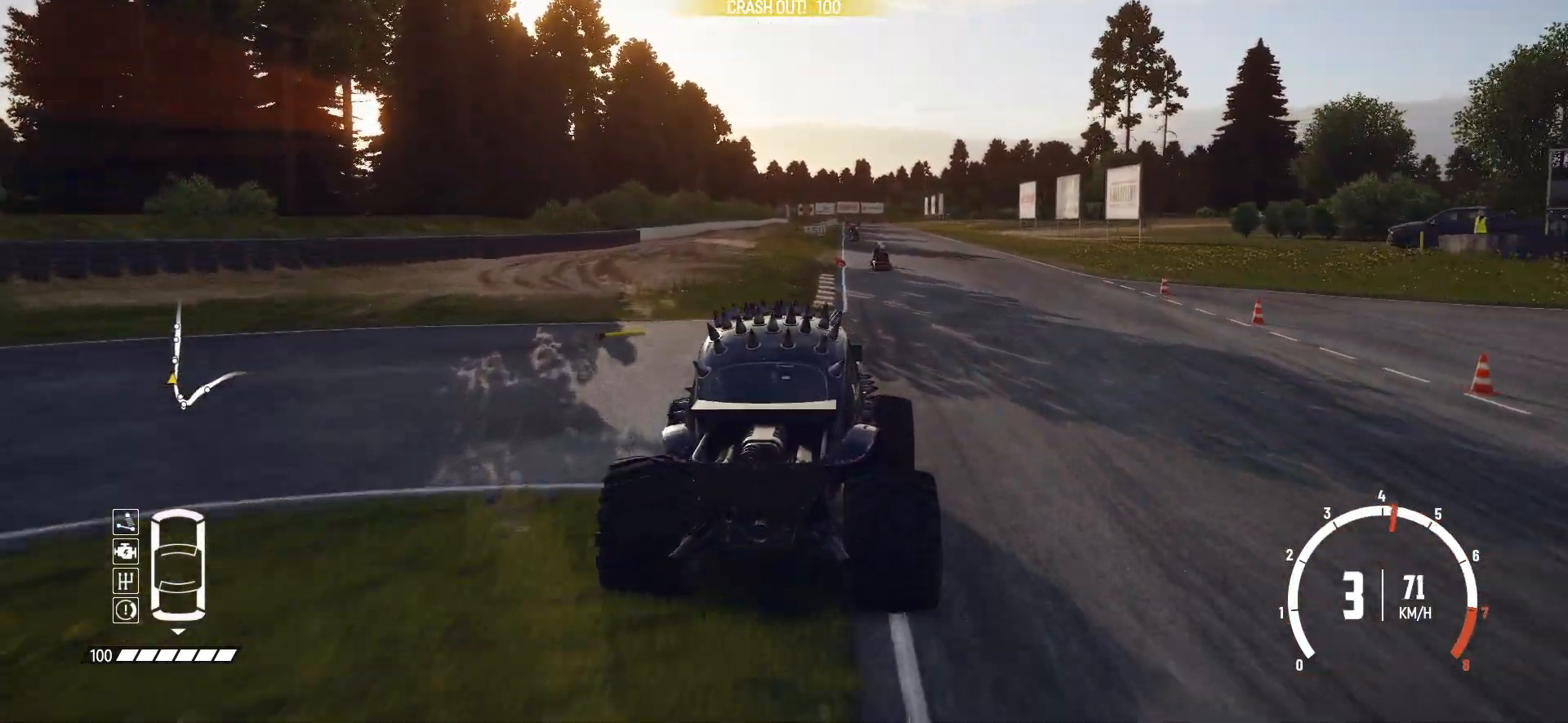
{"buttons": ["R2"], "left_stick": "center", "events": []}
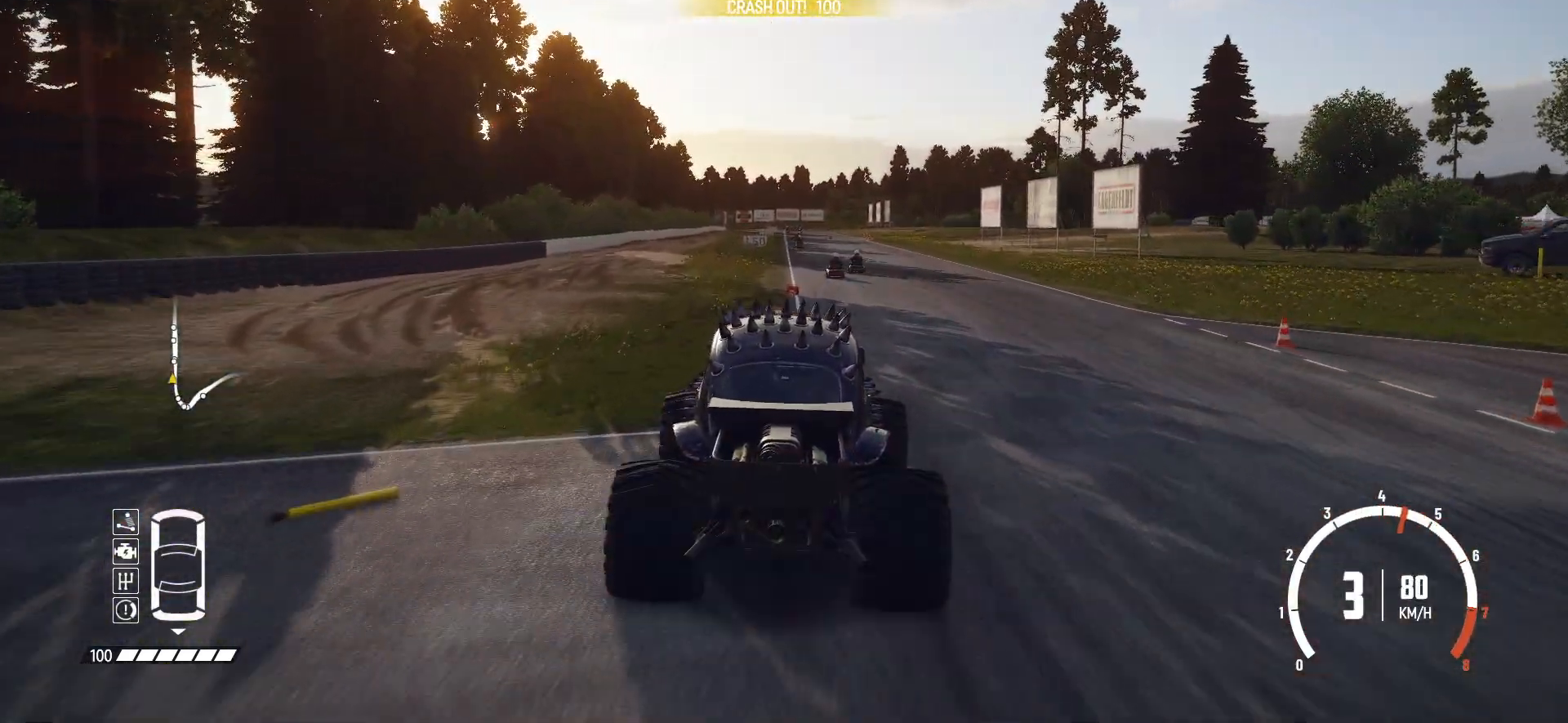
{"buttons": ["R2"], "left_stick": "center", "events": [[150, "left_stick", "right"], [300, "left_stick", "center"]]}
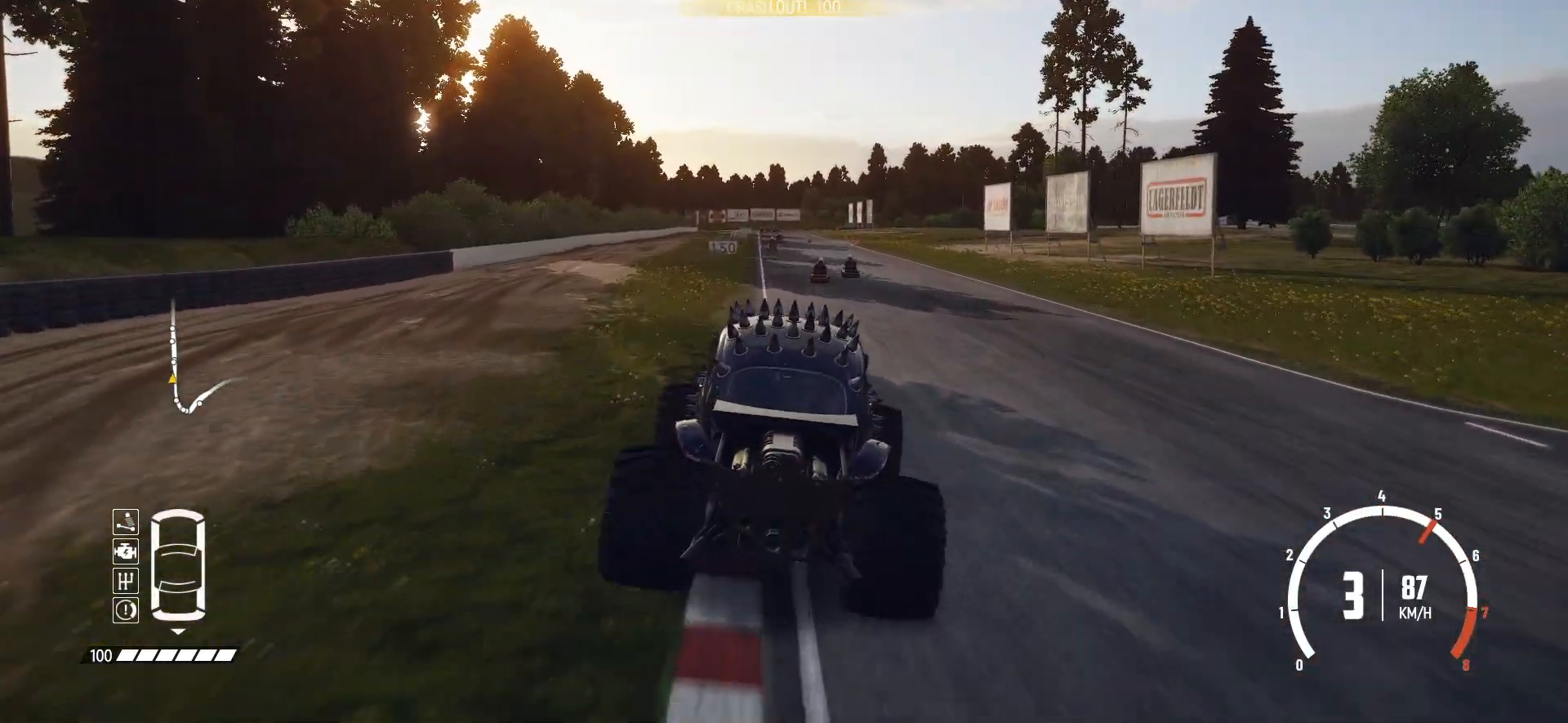
{"buttons": ["R2"], "left_stick": "right", "events": [[233, "left_stick", "left"], [333, "left_stick", "center"], [450, "left_stick", "right"]]}
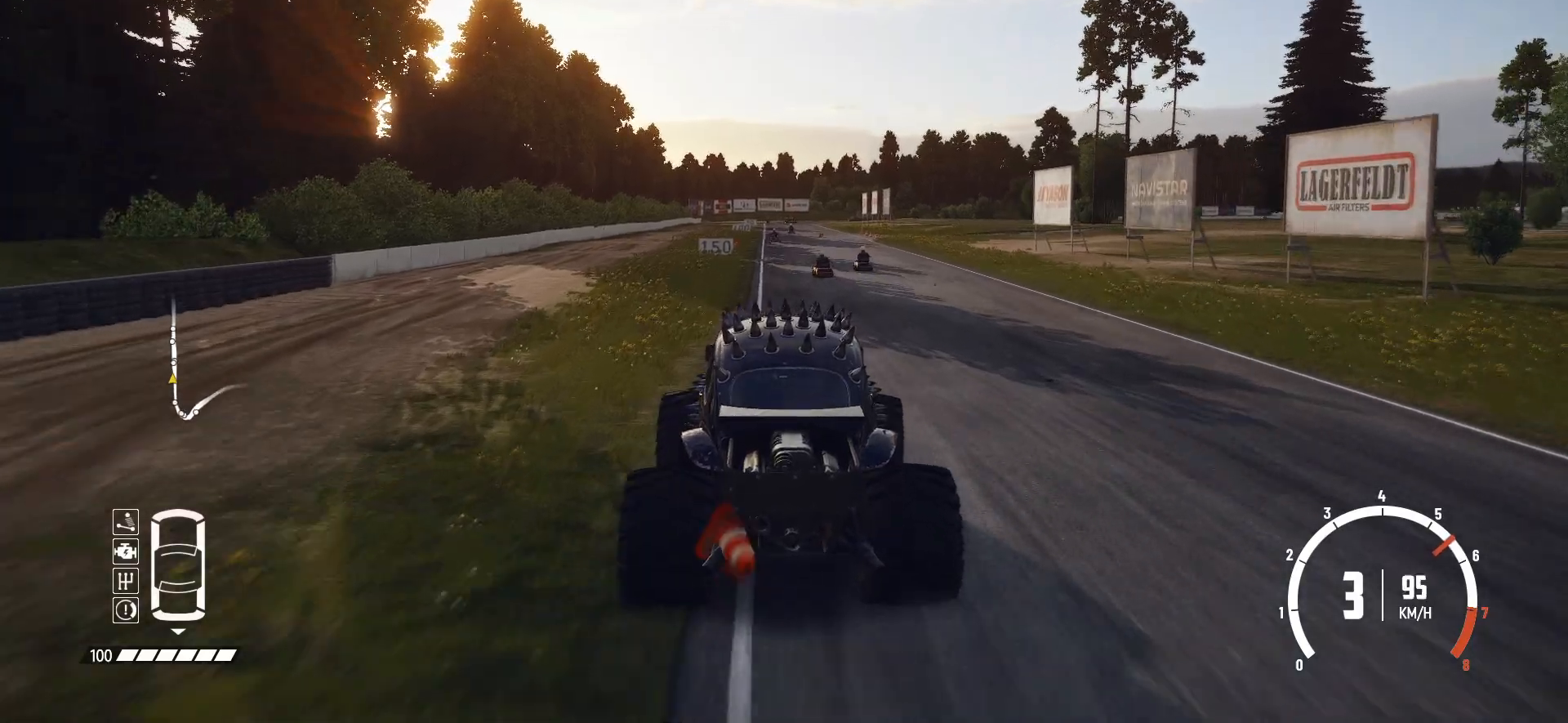
{"buttons": ["R2"], "left_stick": "center", "events": [[150, "left_stick", "center"]]}
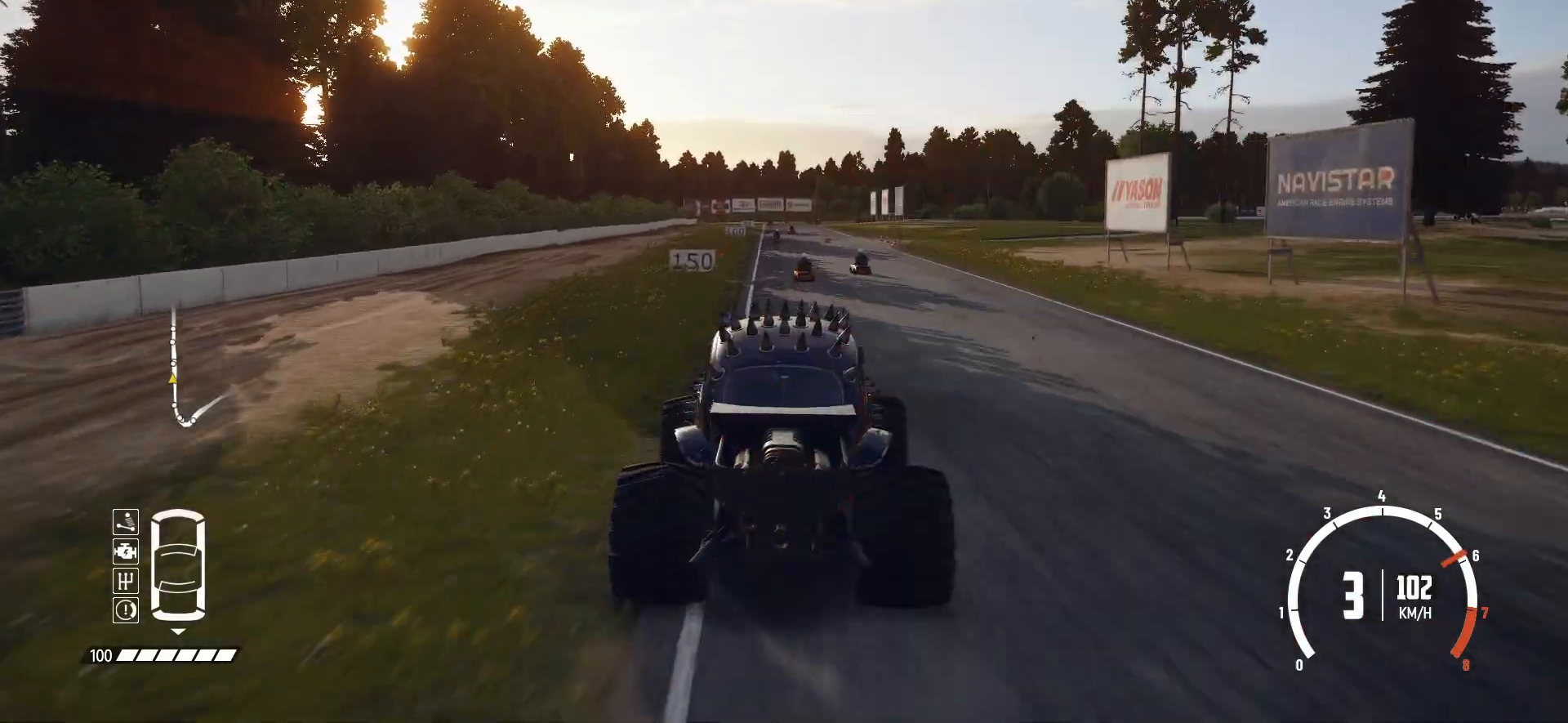
{"buttons": ["R2"], "left_stick": "center", "events": [[250, "left_stick", "left"], [383, "left_stick", "center"]]}
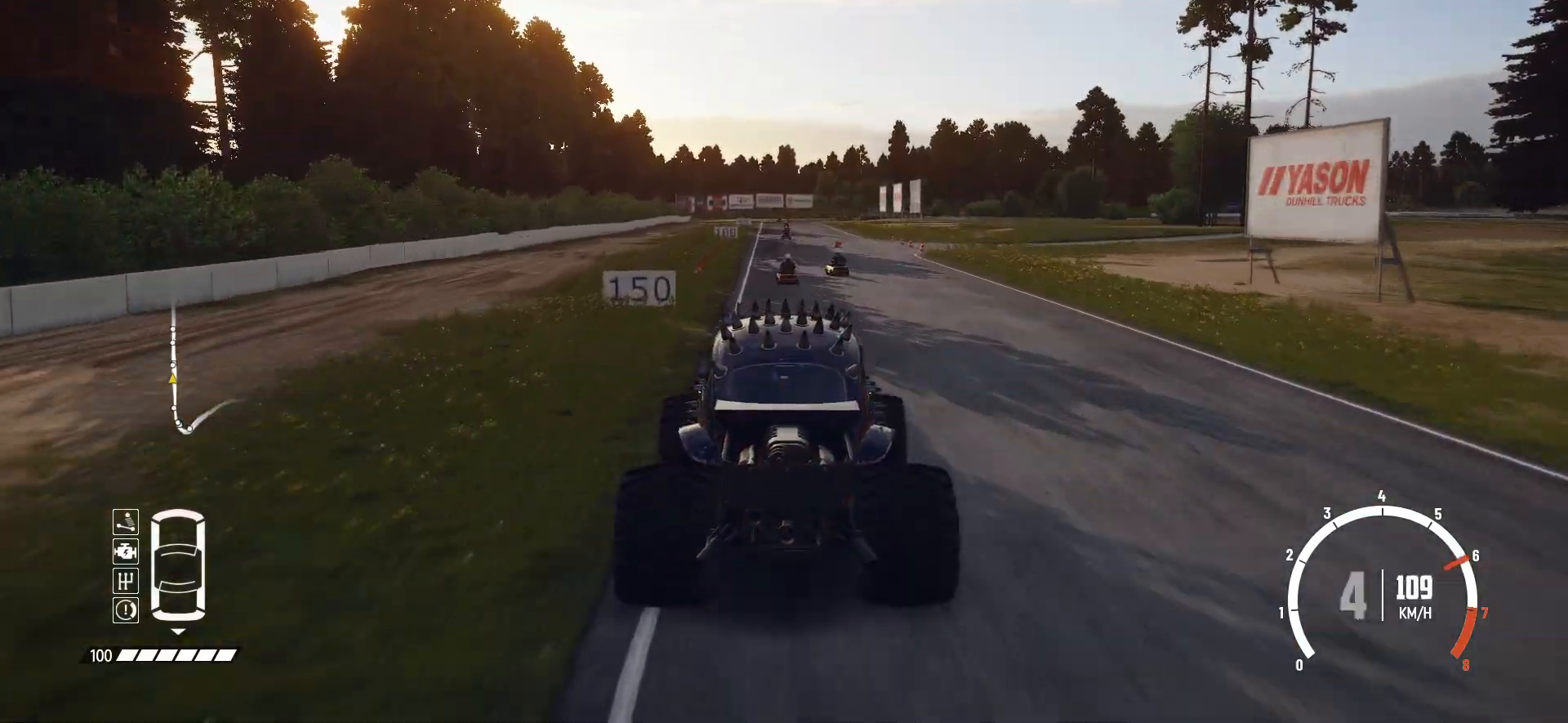
{"buttons": ["R2"], "left_stick": "center", "events": []}
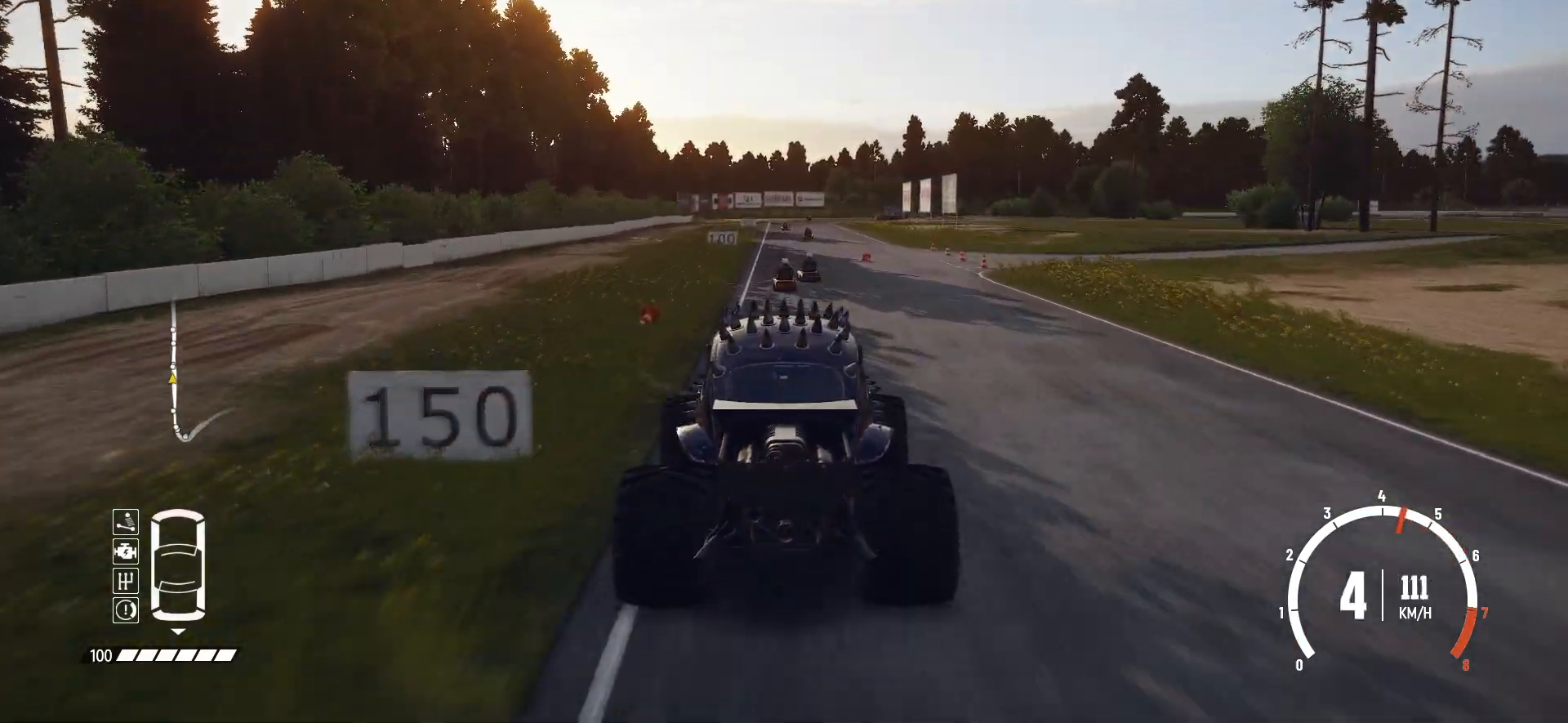
{"buttons": ["R2"], "left_stick": "center", "events": [[200, "left_stick", "left"], [333, "left_stick", "center"]]}
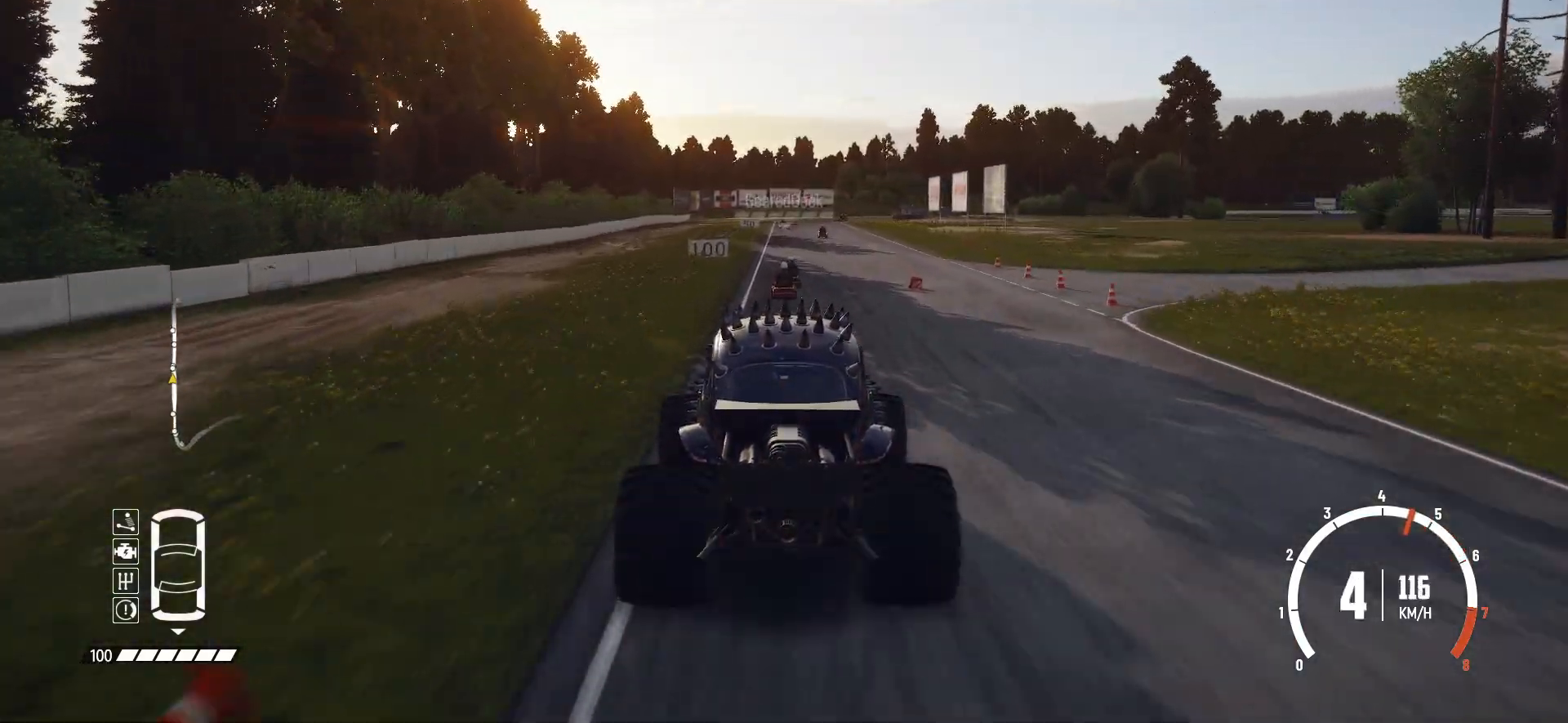
{"buttons": ["R2"], "left_stick": "center", "events": []}
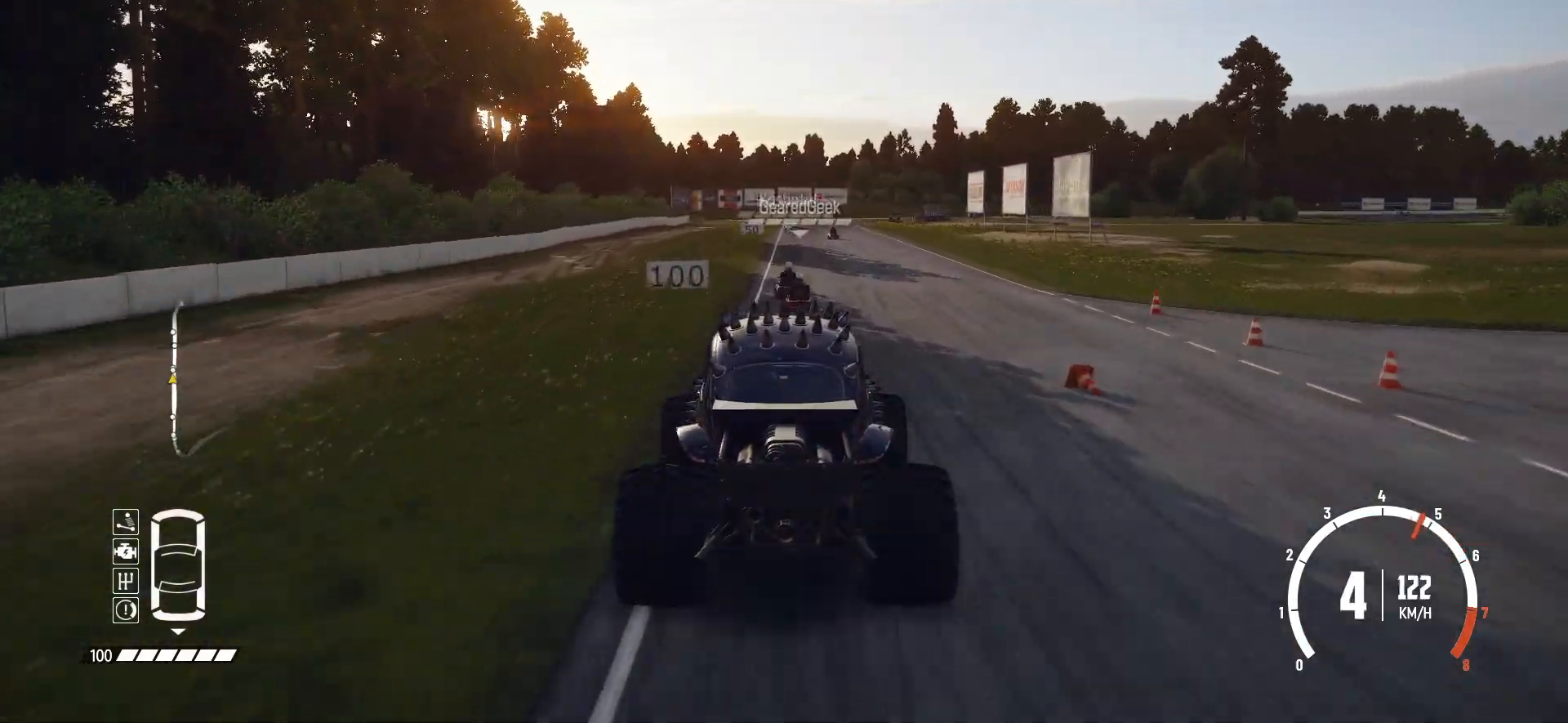
{"buttons": ["R2"], "left_stick": "center", "events": [[83, "left_stick", "right"], [350, "left_stick", "center"]]}
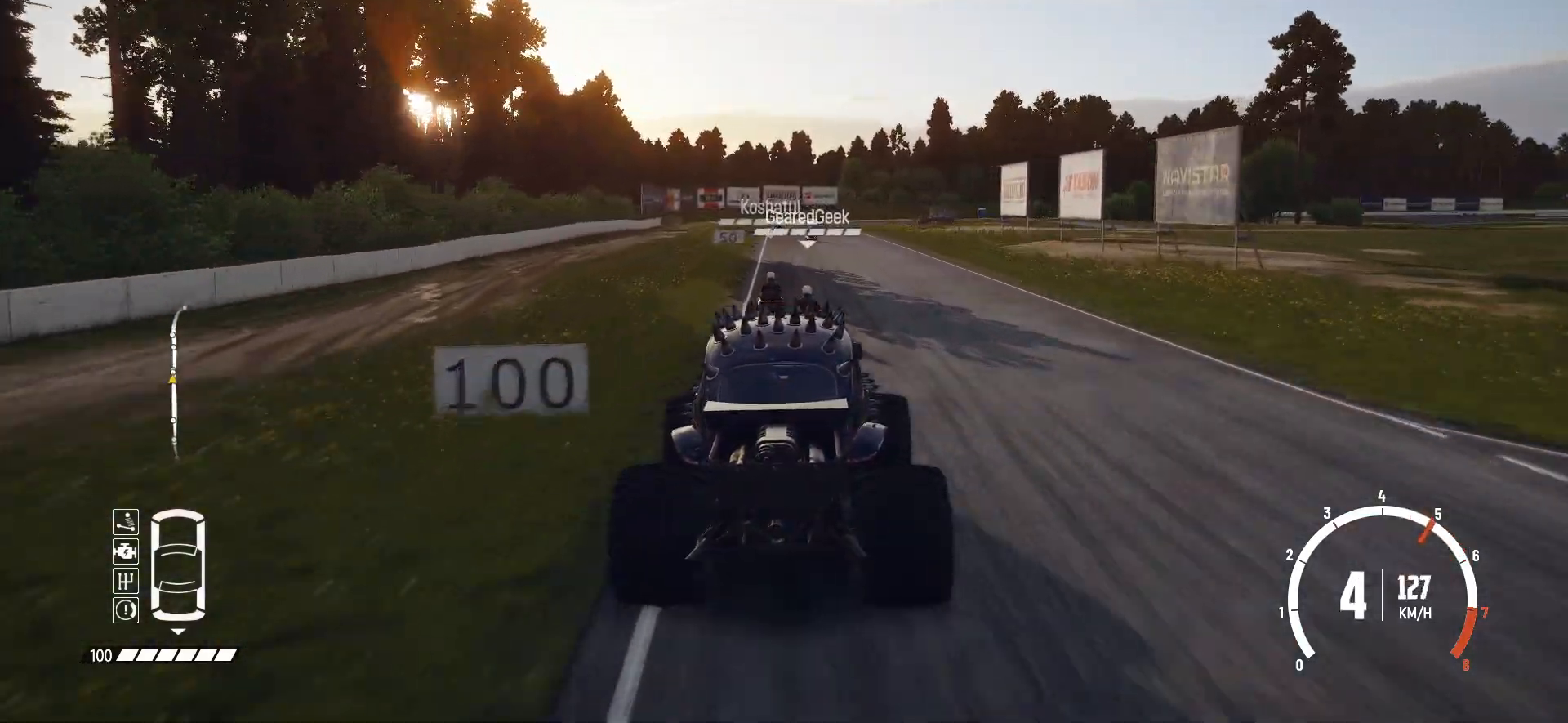
{"buttons": ["R2"], "left_stick": "center", "events": []}
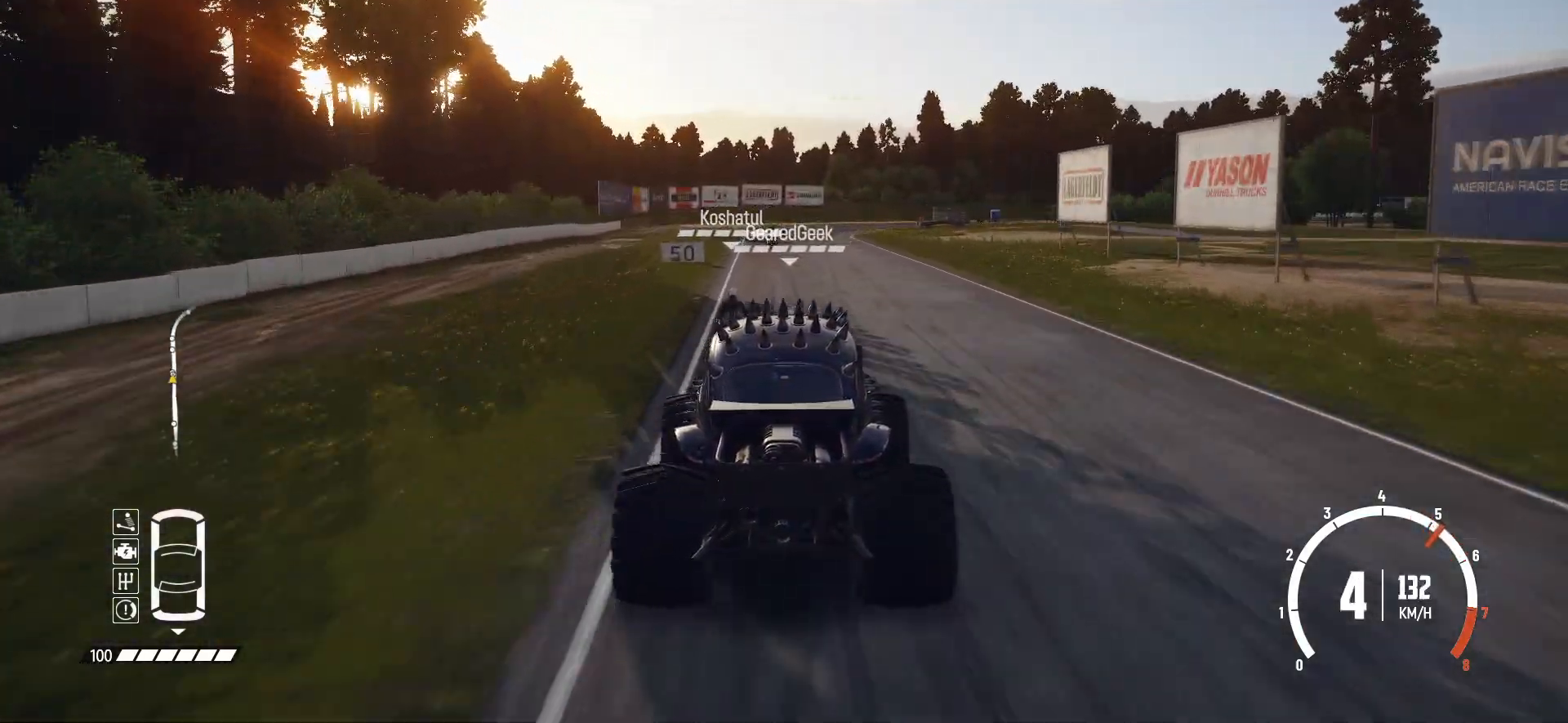
{"buttons": ["R2"], "left_stick": "center", "events": []}
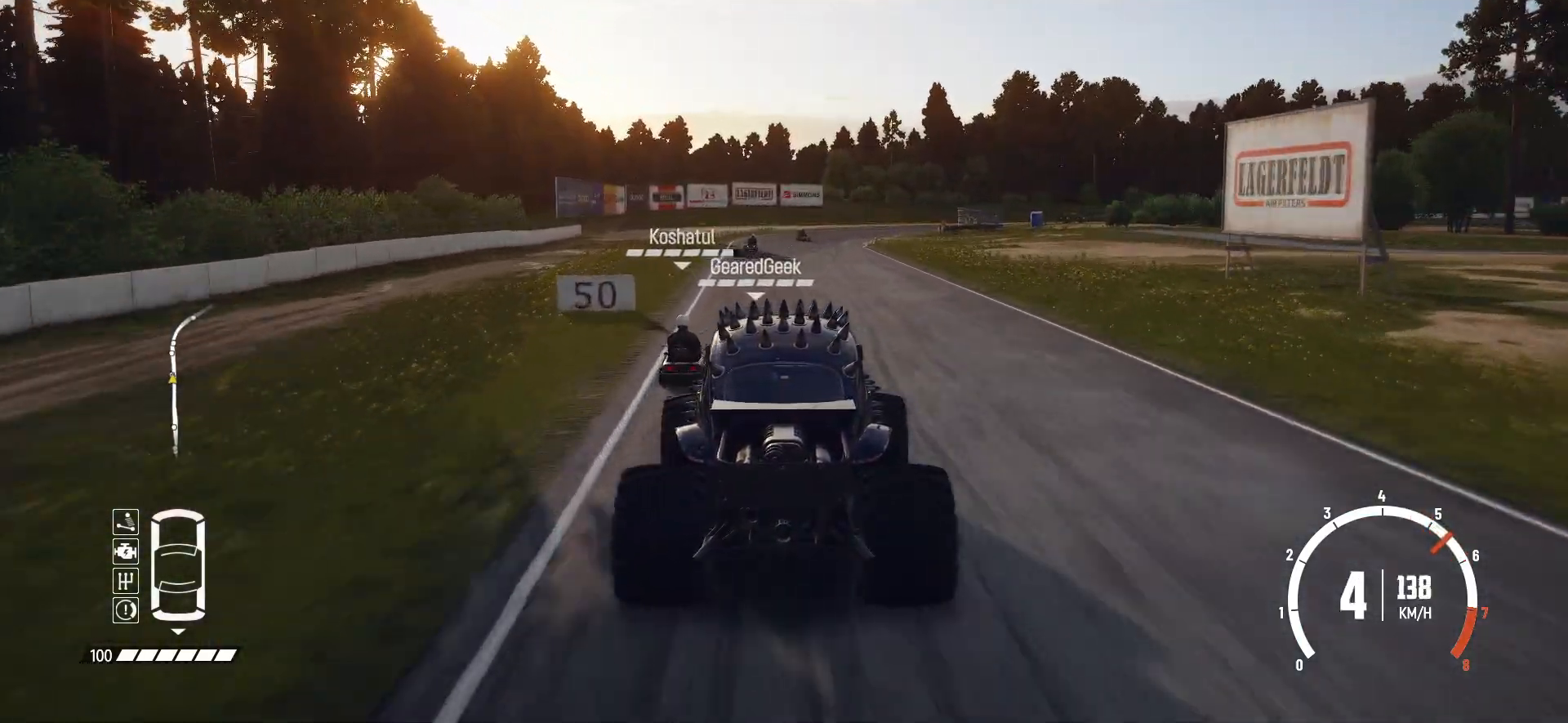
{"buttons": ["L2", "R2"], "left_stick": "right", "events": [[400, "left_stick", "right"], [483, "L2", "down"]]}
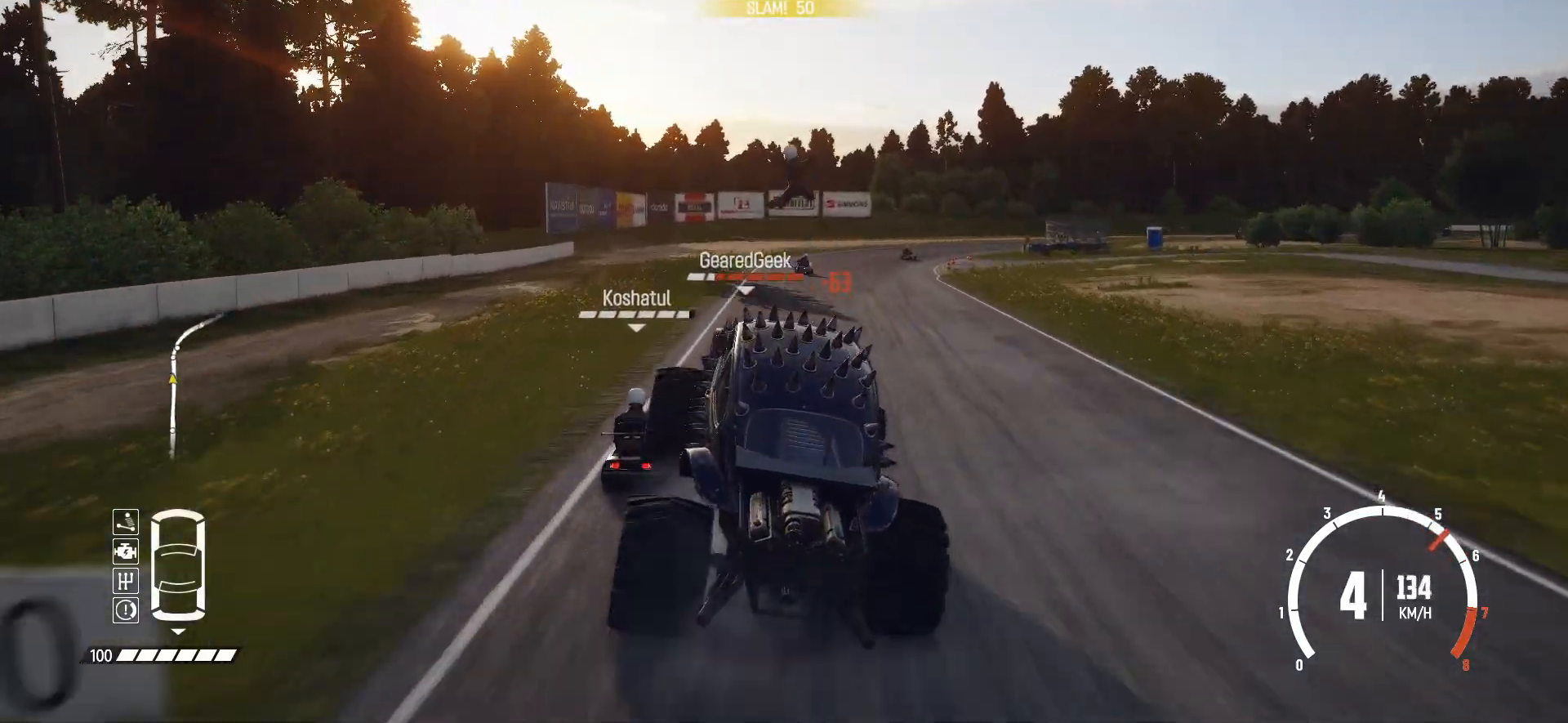
{"buttons": [], "left_stick": "right", "events": [[50, "R2", "up"], [500, "L2", "up"]]}
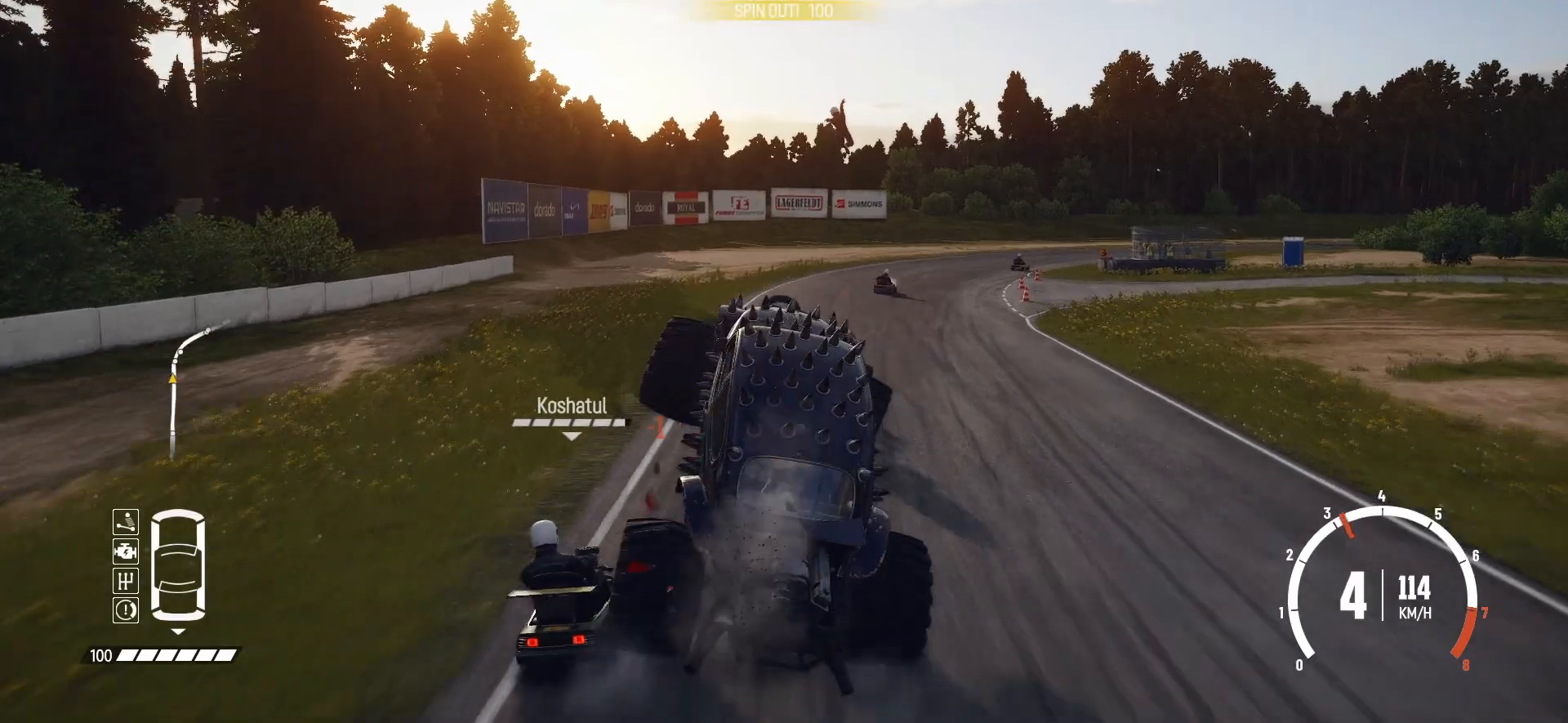
{"buttons": ["L2"], "left_stick": "right", "events": [[83, "L2", "down"], [333, "L2", "up"], [400, "L2", "down"]]}
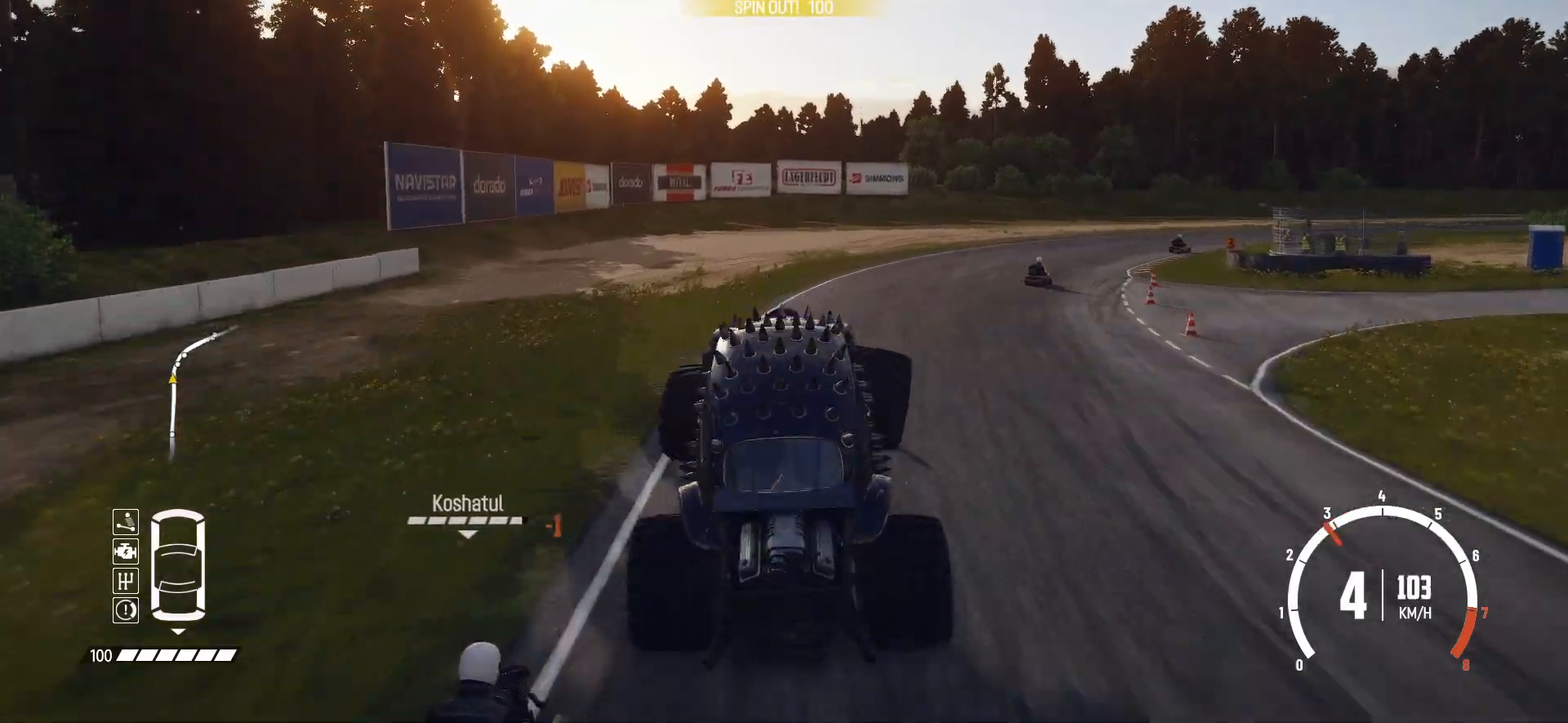
{"buttons": ["L2"], "left_stick": "right", "events": [[50, "L2", "up"], [83, "L2", "down"]]}
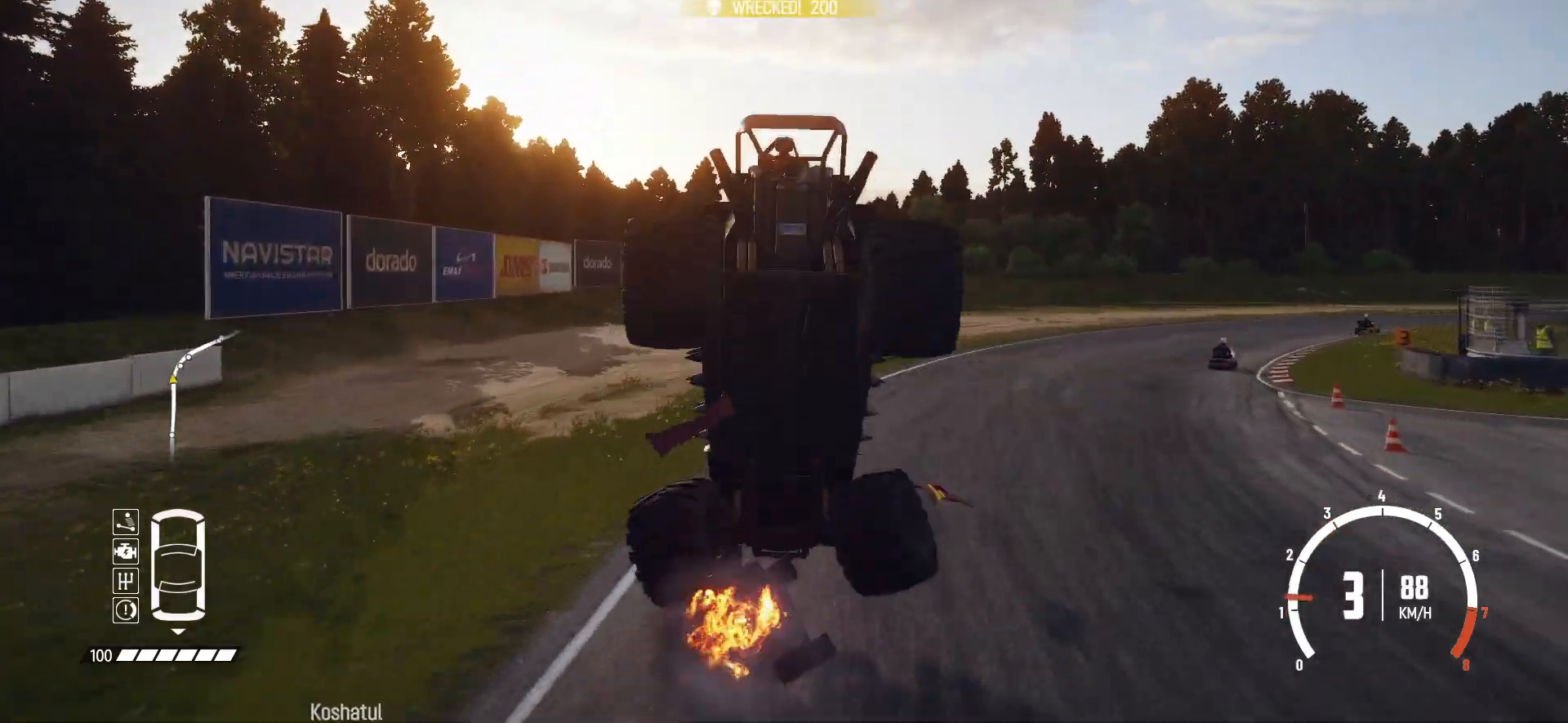
{"buttons": ["L2"], "left_stick": "right", "events": [[200, "L2", "up"], [250, "L2", "down"], [400, "L2", "up"], [483, "L2", "down"]]}
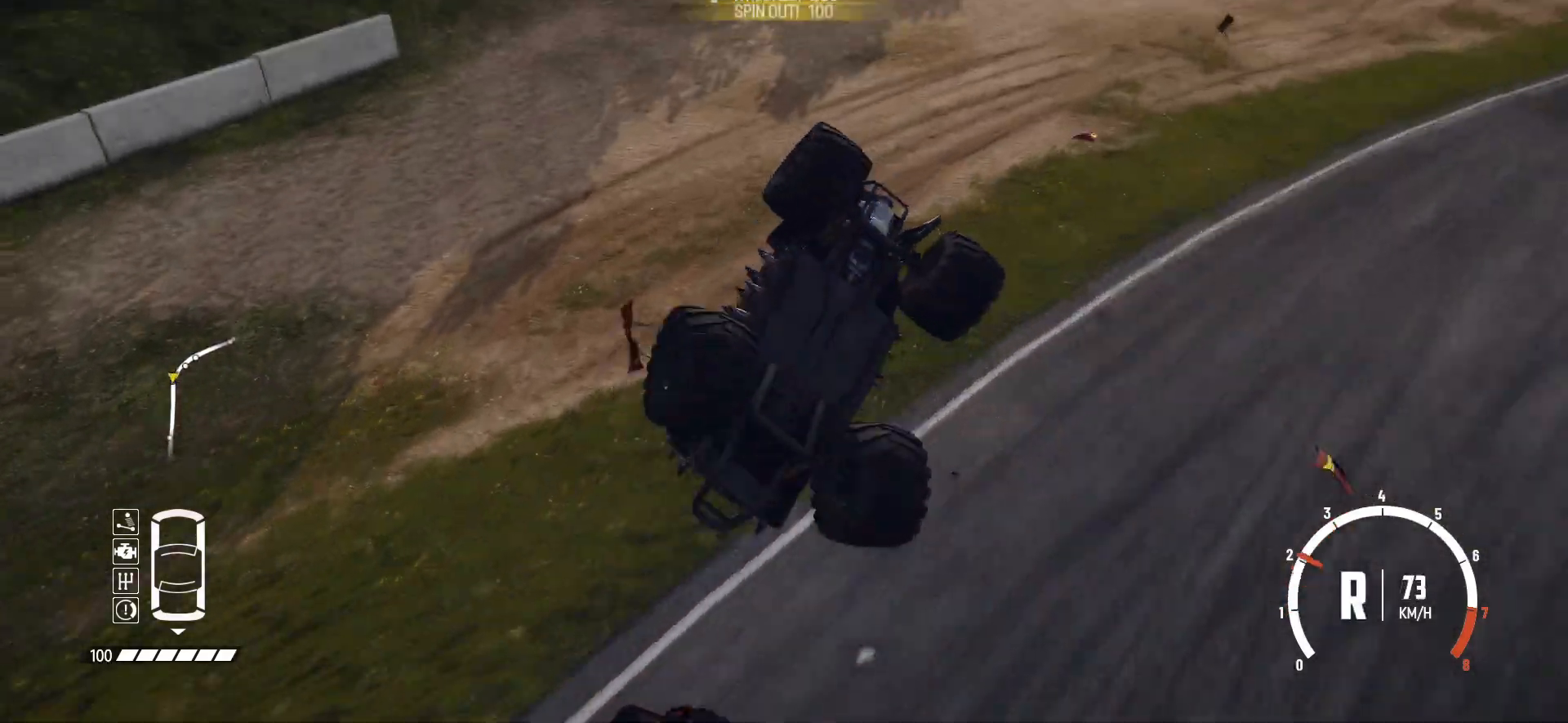
{"buttons": ["L2"], "left_stick": "right", "events": [[150, "L2", "up"], [200, "L2", "down"], [383, "L2", "up"], [433, "L2", "down"]]}
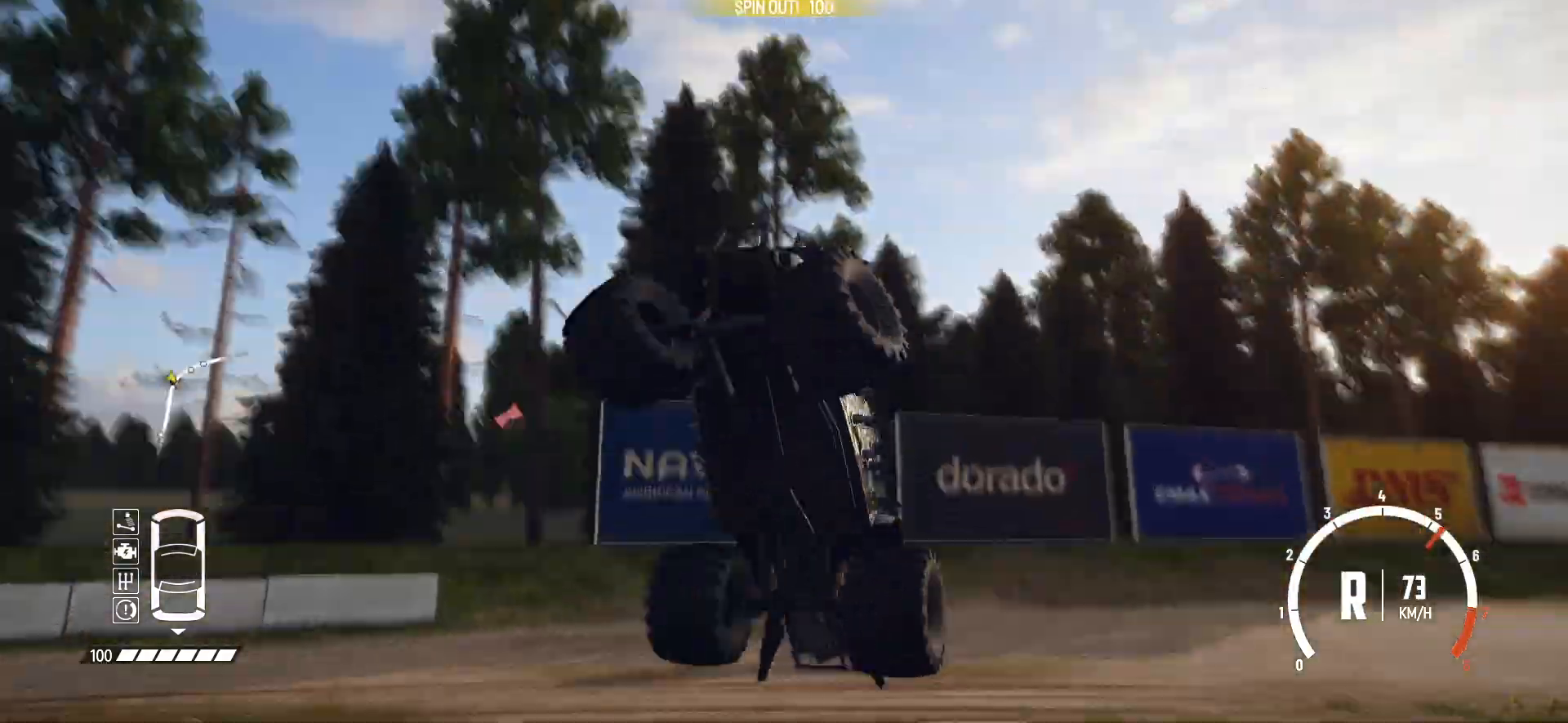
{"buttons": [], "left_stick": "left", "events": [[83, "L2", "up"], [183, "left_stick", "center"], [250, "left_stick", "left"]]}
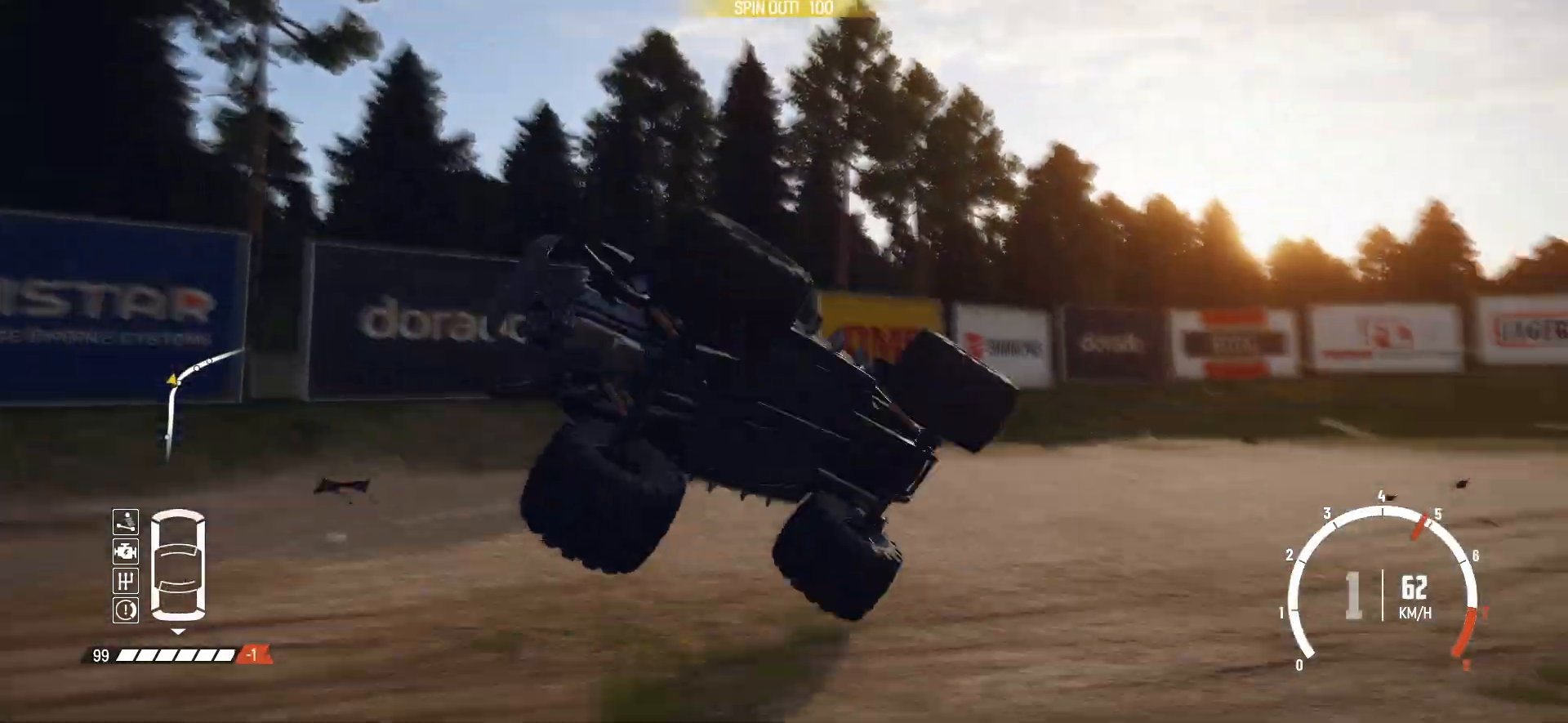
{"buttons": [], "left_stick": "left", "events": []}
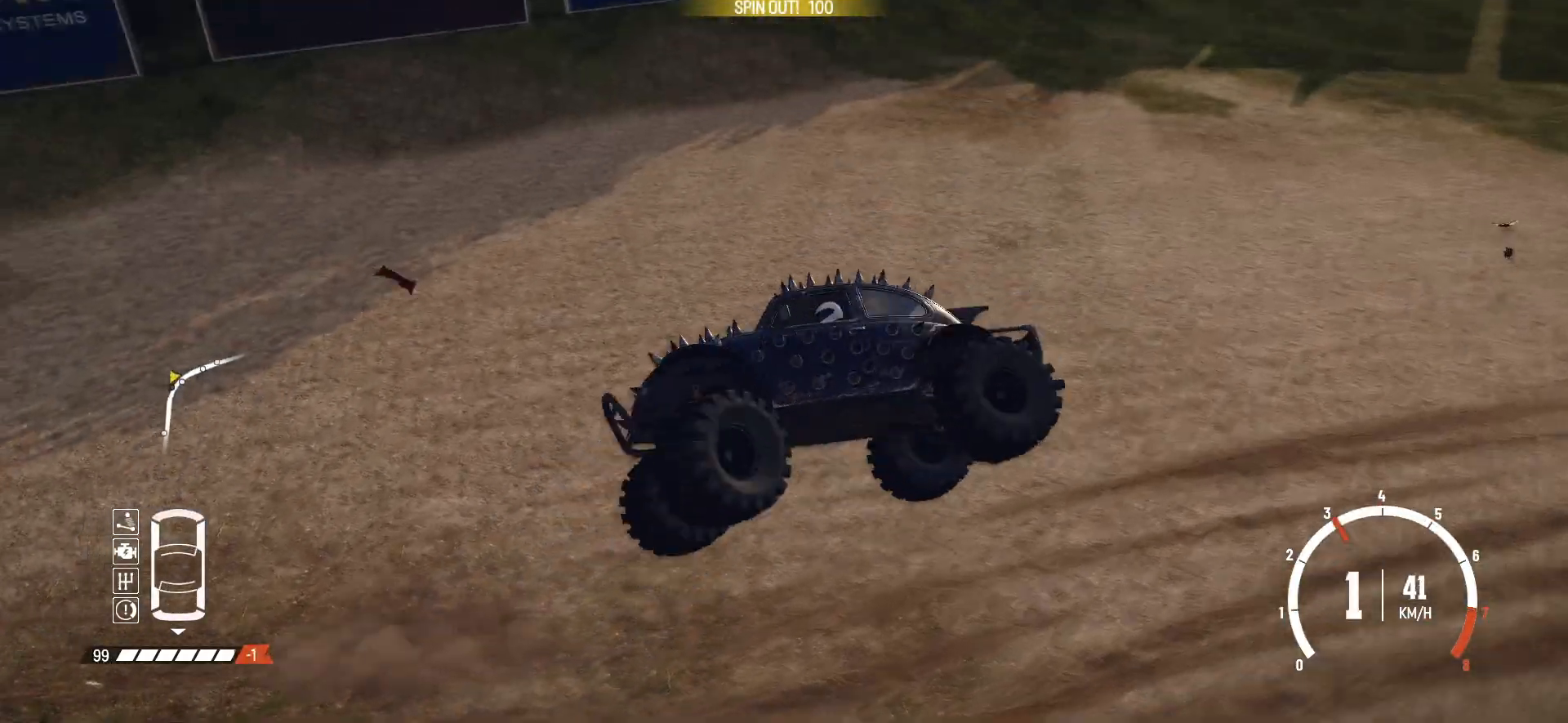
{"buttons": [], "left_stick": "left", "events": [[83, "left_stick", "right"], [233, "left_stick", "left"]]}
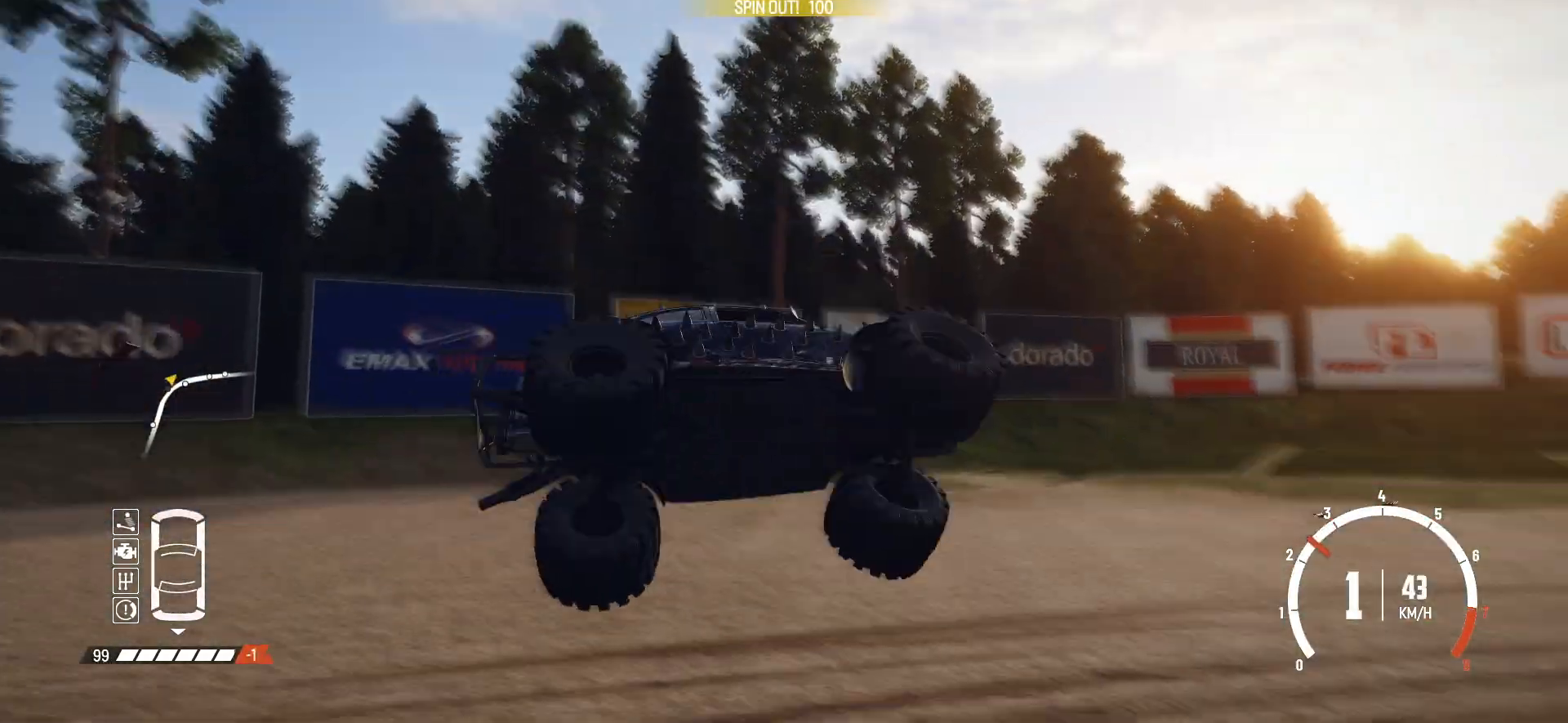
{"buttons": [], "left_stick": "right", "events": [[283, "left_stick", "right"]]}
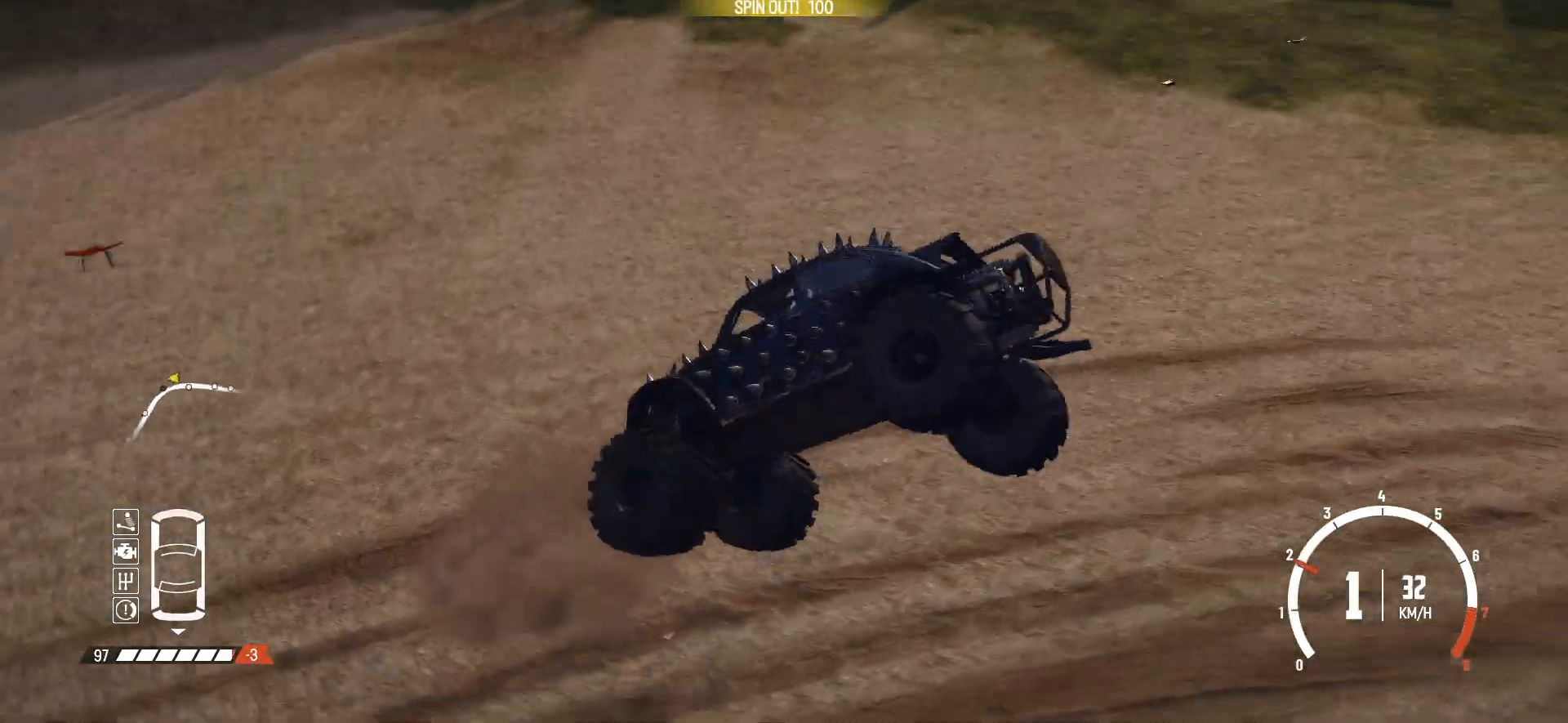
{"buttons": [], "left_stick": "down-left", "events": [[50, "left_stick", "center"], [200, "left_stick", "left"], [500, "left_stick", "down-left"]]}
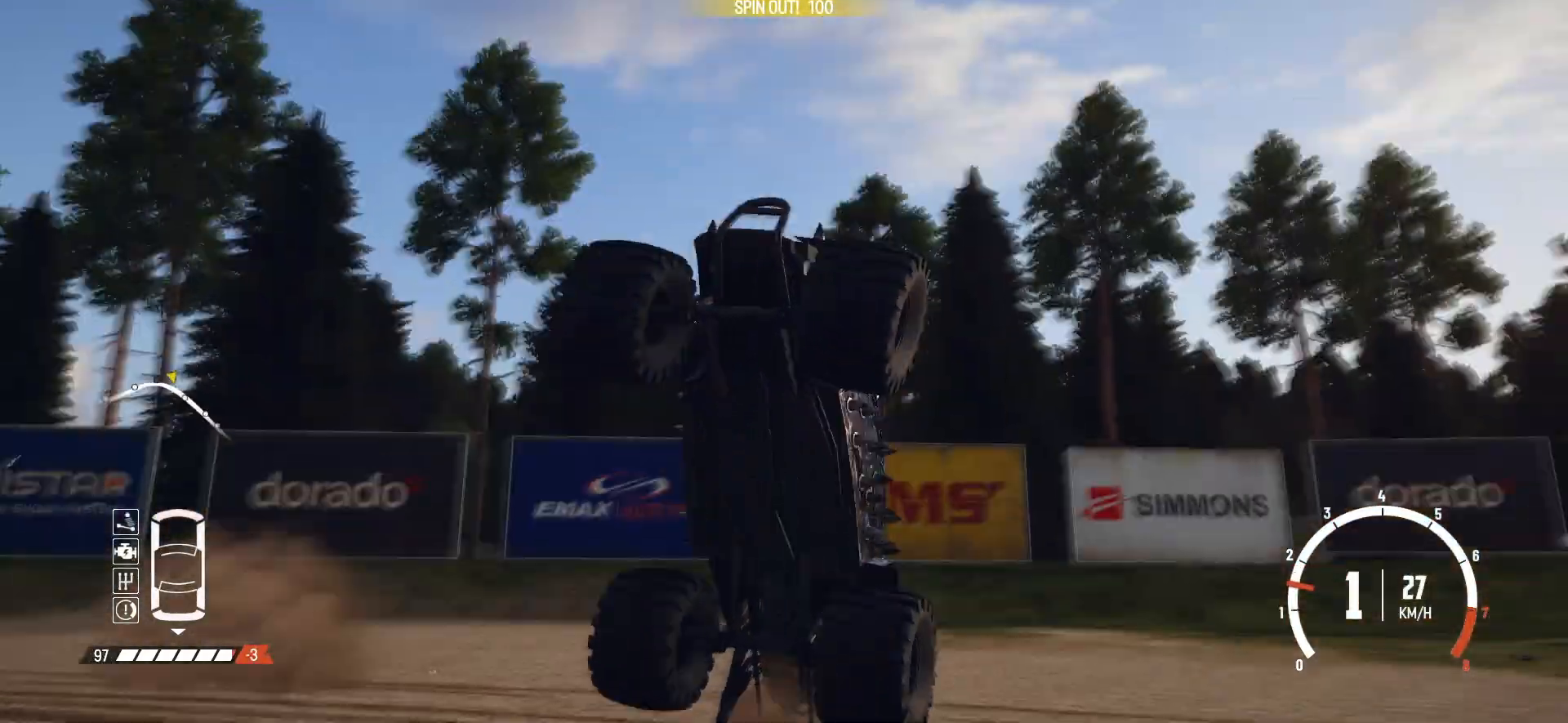
{"buttons": [], "left_stick": "center", "events": [[33, "left_stick", "left"], [50, "left_stick", "center"]]}